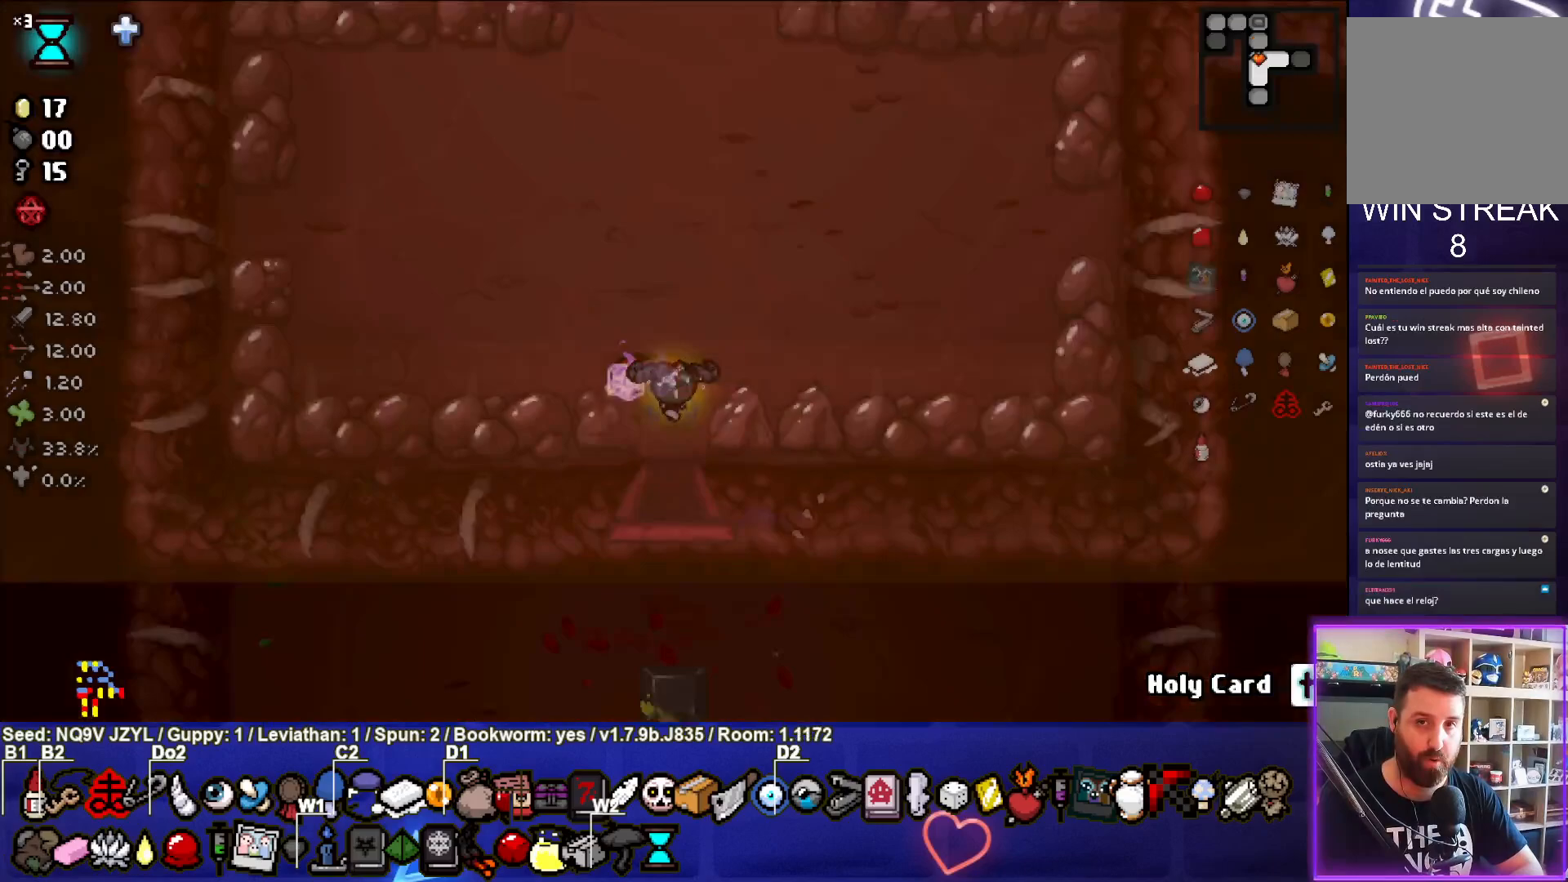
Gameplay with a controller (PlayStation layout); each line is a JSON object with the inputs held at the frame after it. "events" lists button and stick changes between this image and that frame as [ms after this image, input, new state], when the widget could be followed in between. Not read: right_stick.
{"buttons": [], "left_stick": "up", "events": [[450, "left_stick", "up"]]}
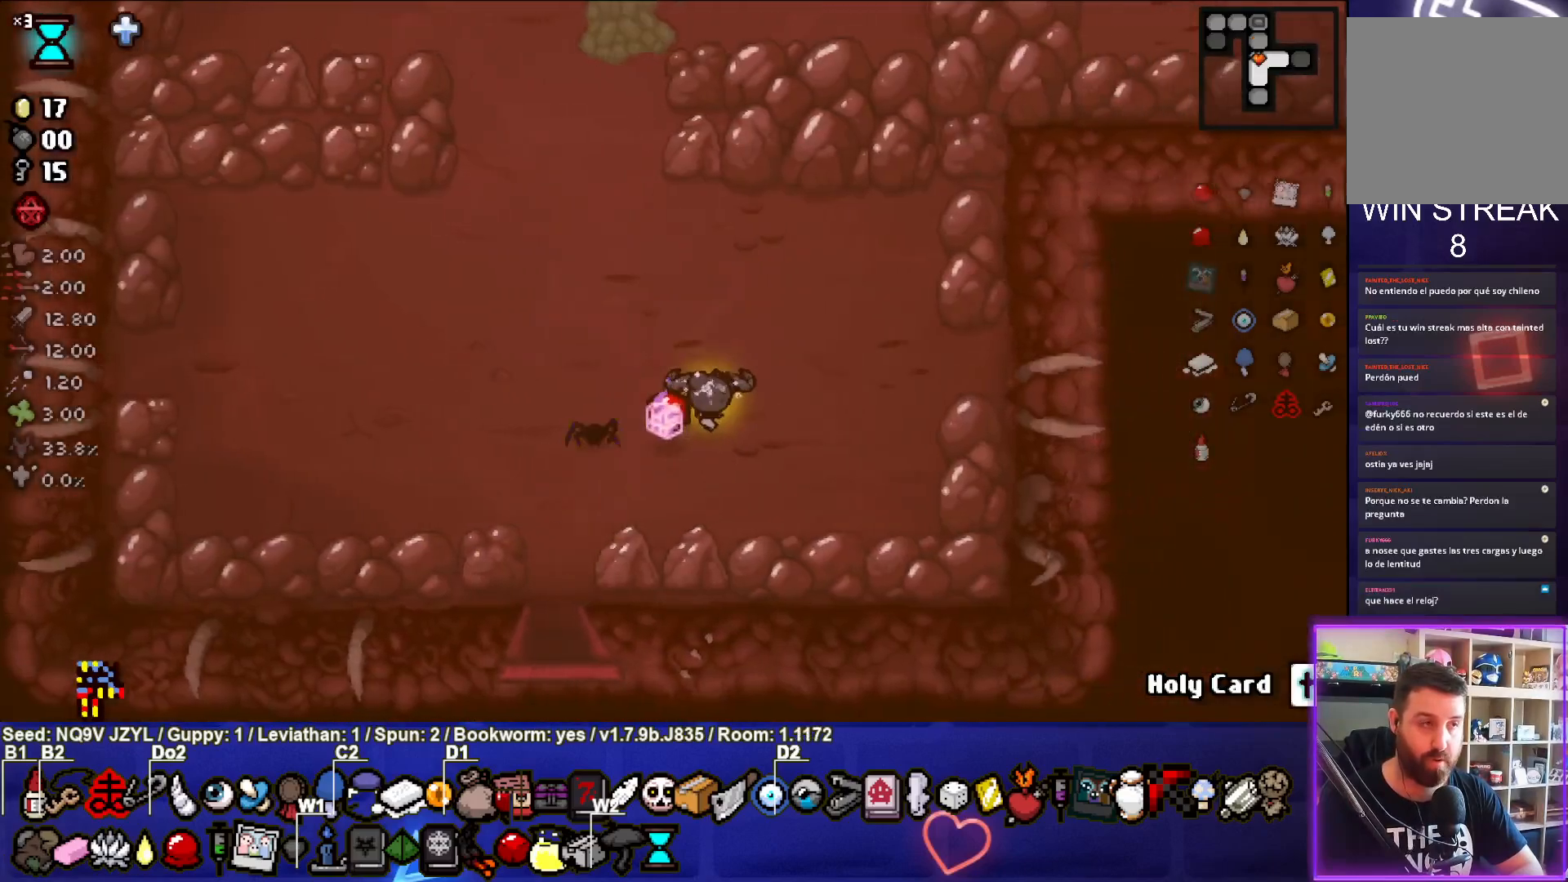
{"buttons": [], "left_stick": "up-right", "events": [[400, "left_stick", "up-right"]]}
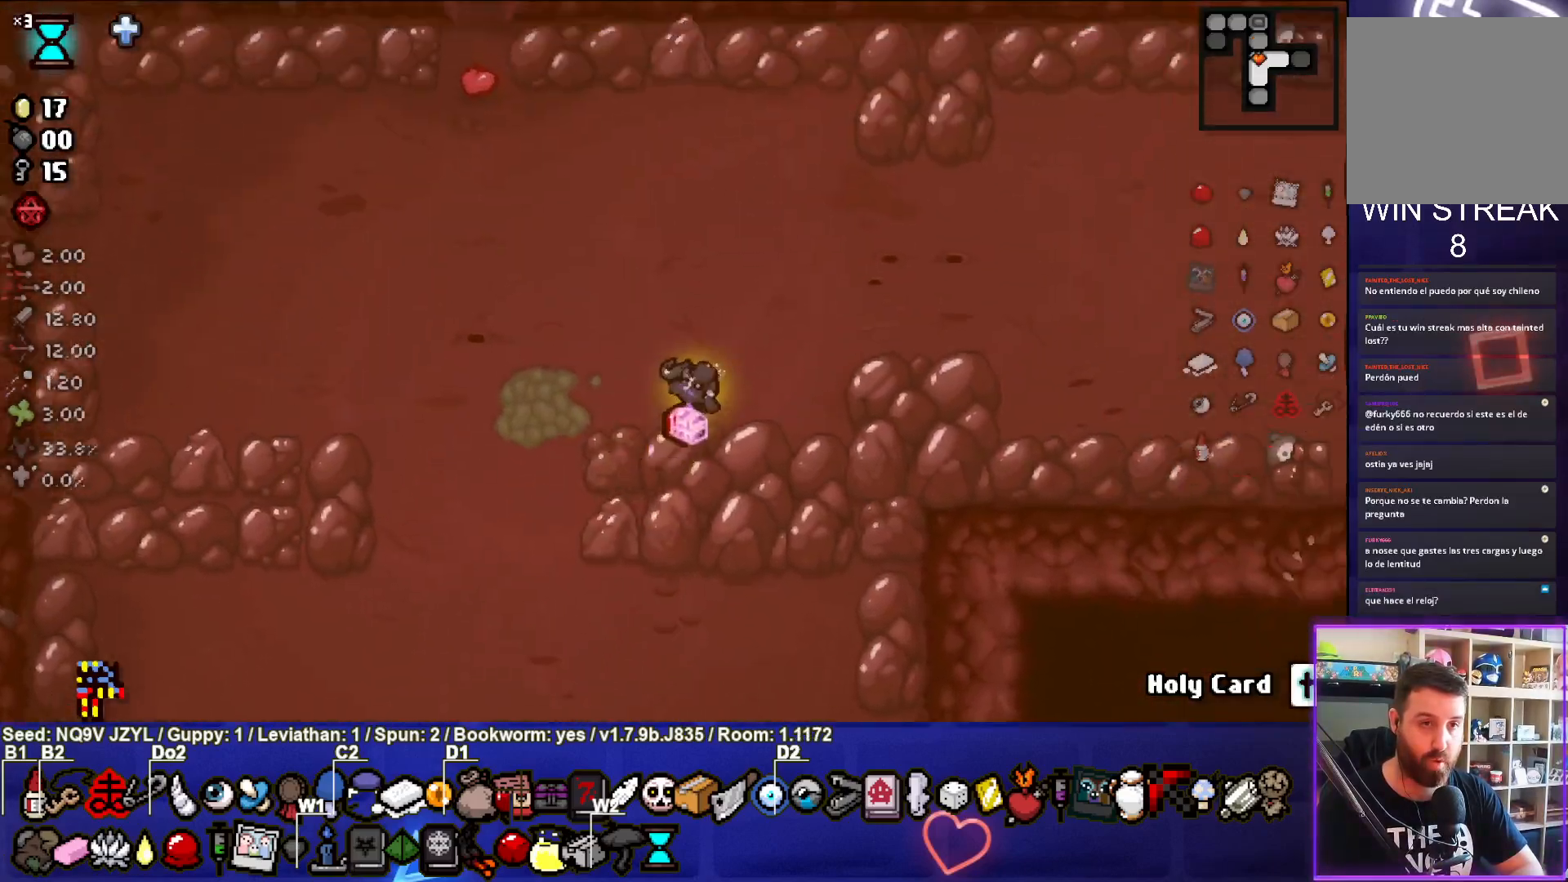
{"buttons": ["CIRCLE"], "left_stick": "right", "events": [[117, "CIRCLE", "down"], [233, "left_stick", "right"]]}
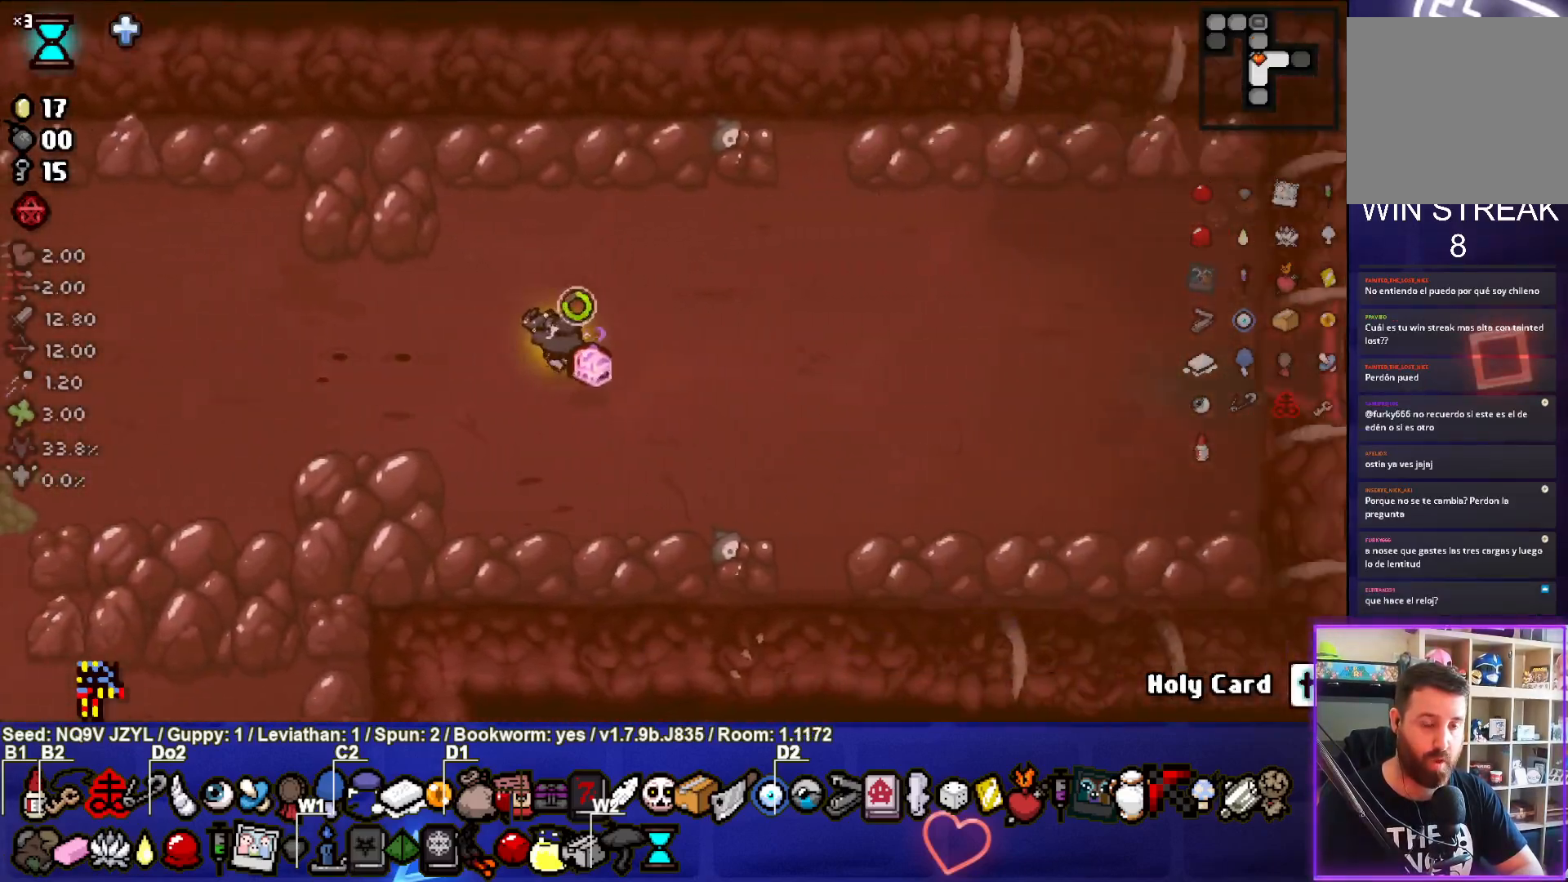
{"buttons": ["CIRCLE"], "left_stick": "right", "events": []}
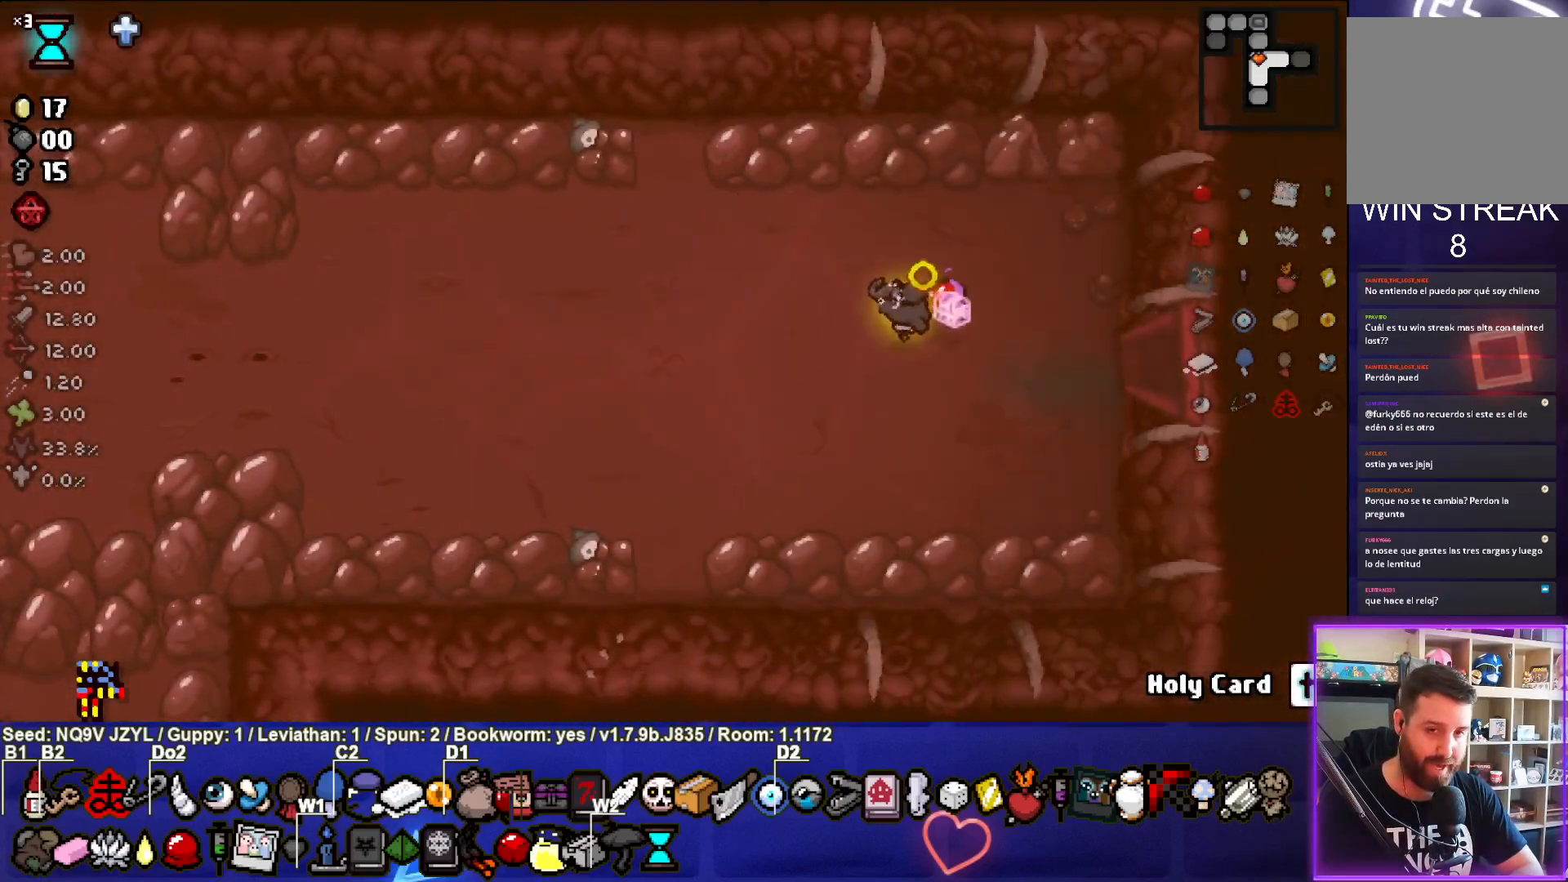
{"buttons": ["CIRCLE"], "left_stick": "center", "events": [[400, "left_stick", "center"]]}
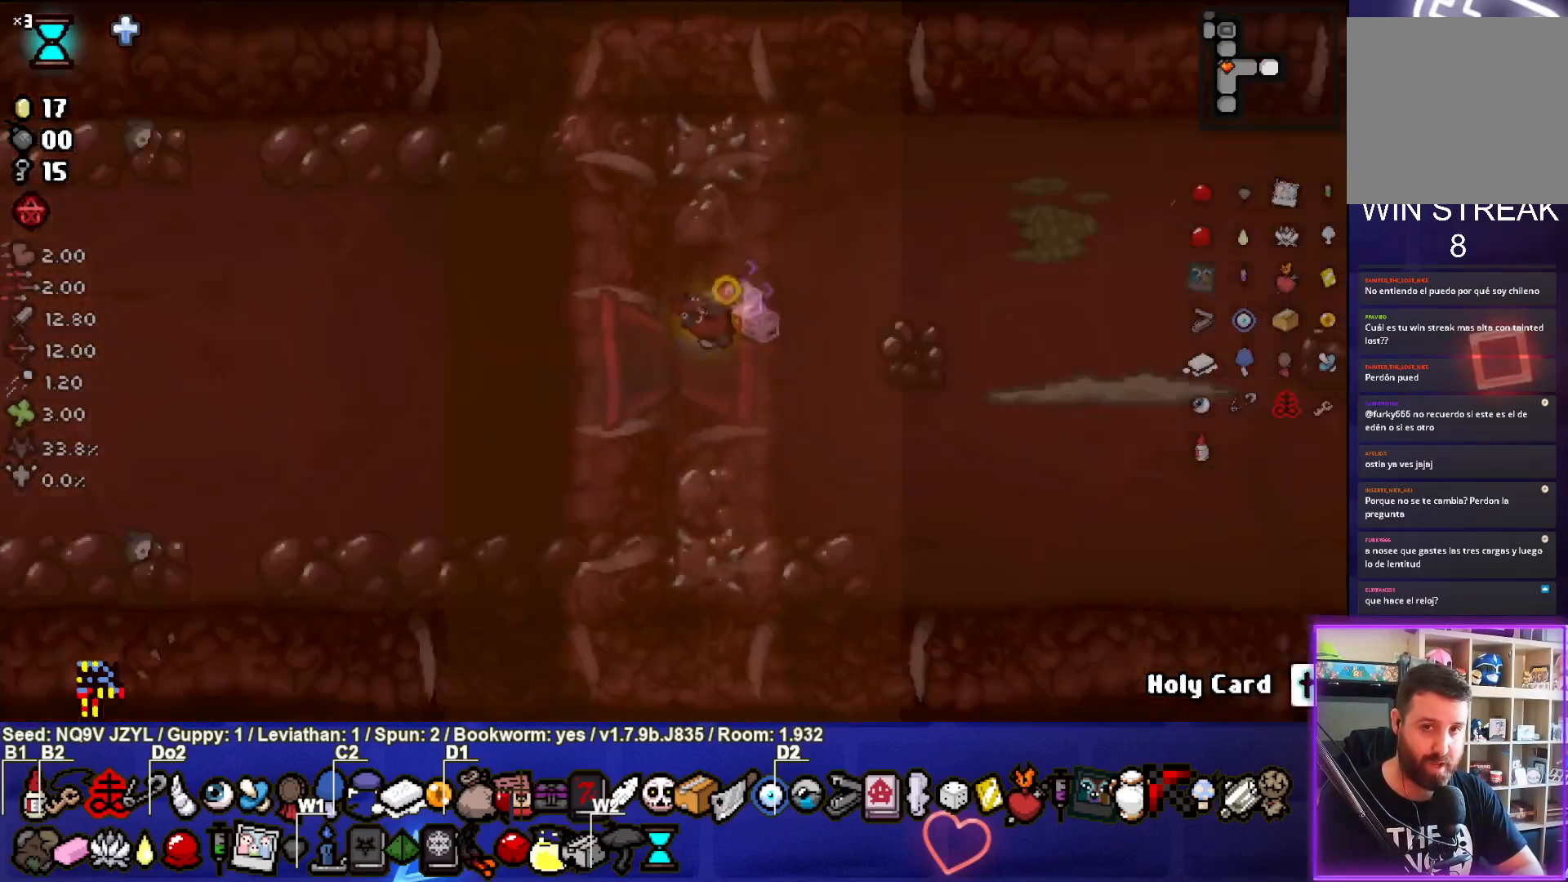
{"buttons": ["CIRCLE"], "left_stick": "center", "events": []}
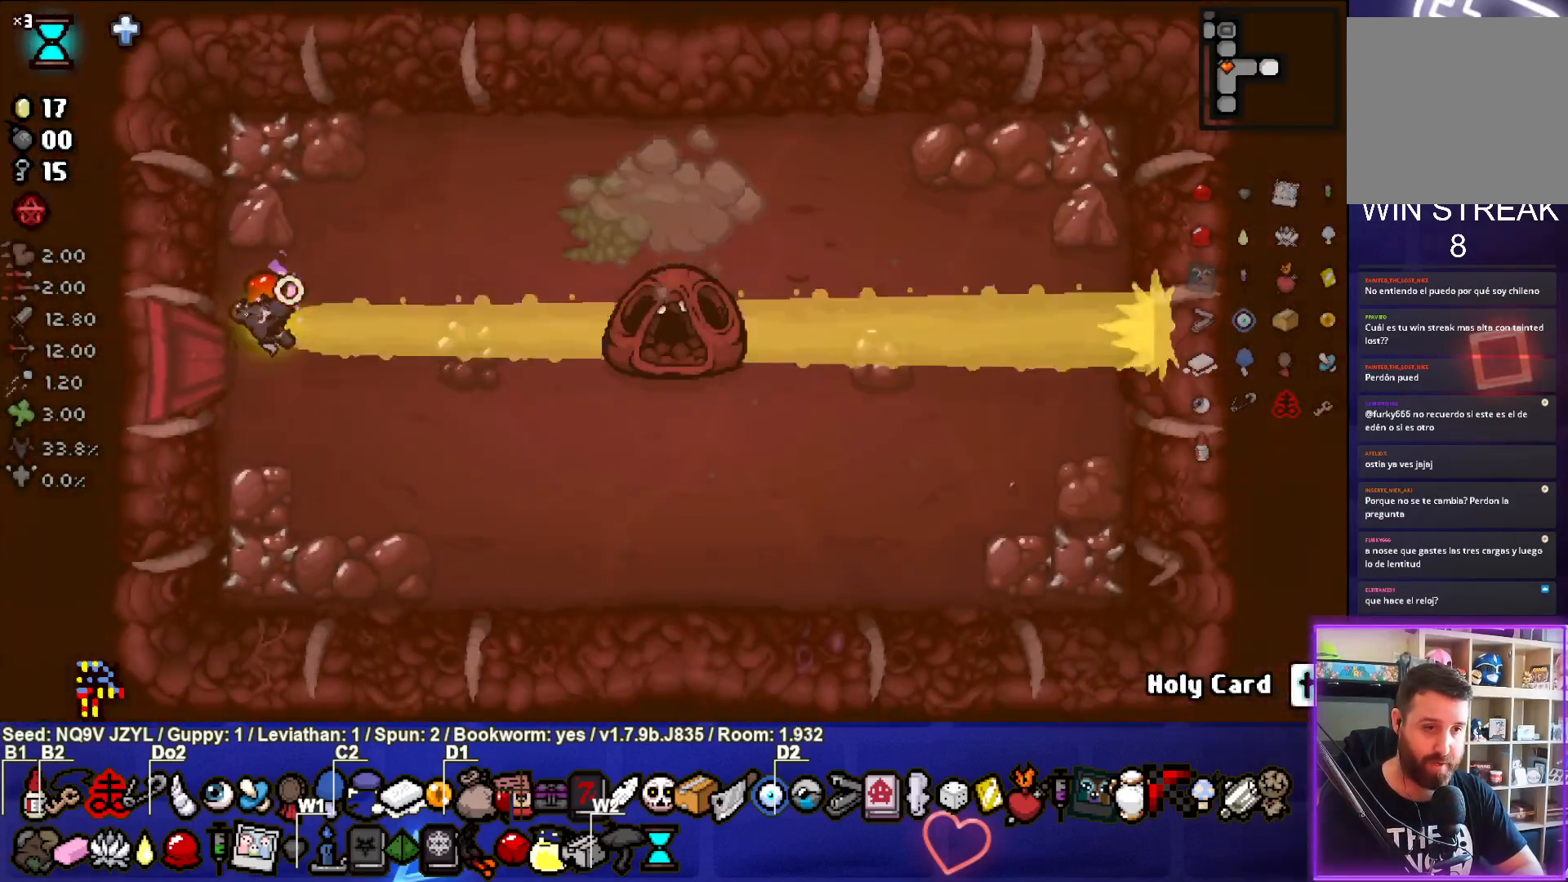
{"buttons": ["CIRCLE"], "left_stick": "center", "events": [[17, "CIRCLE", "up"], [433, "CIRCLE", "down"]]}
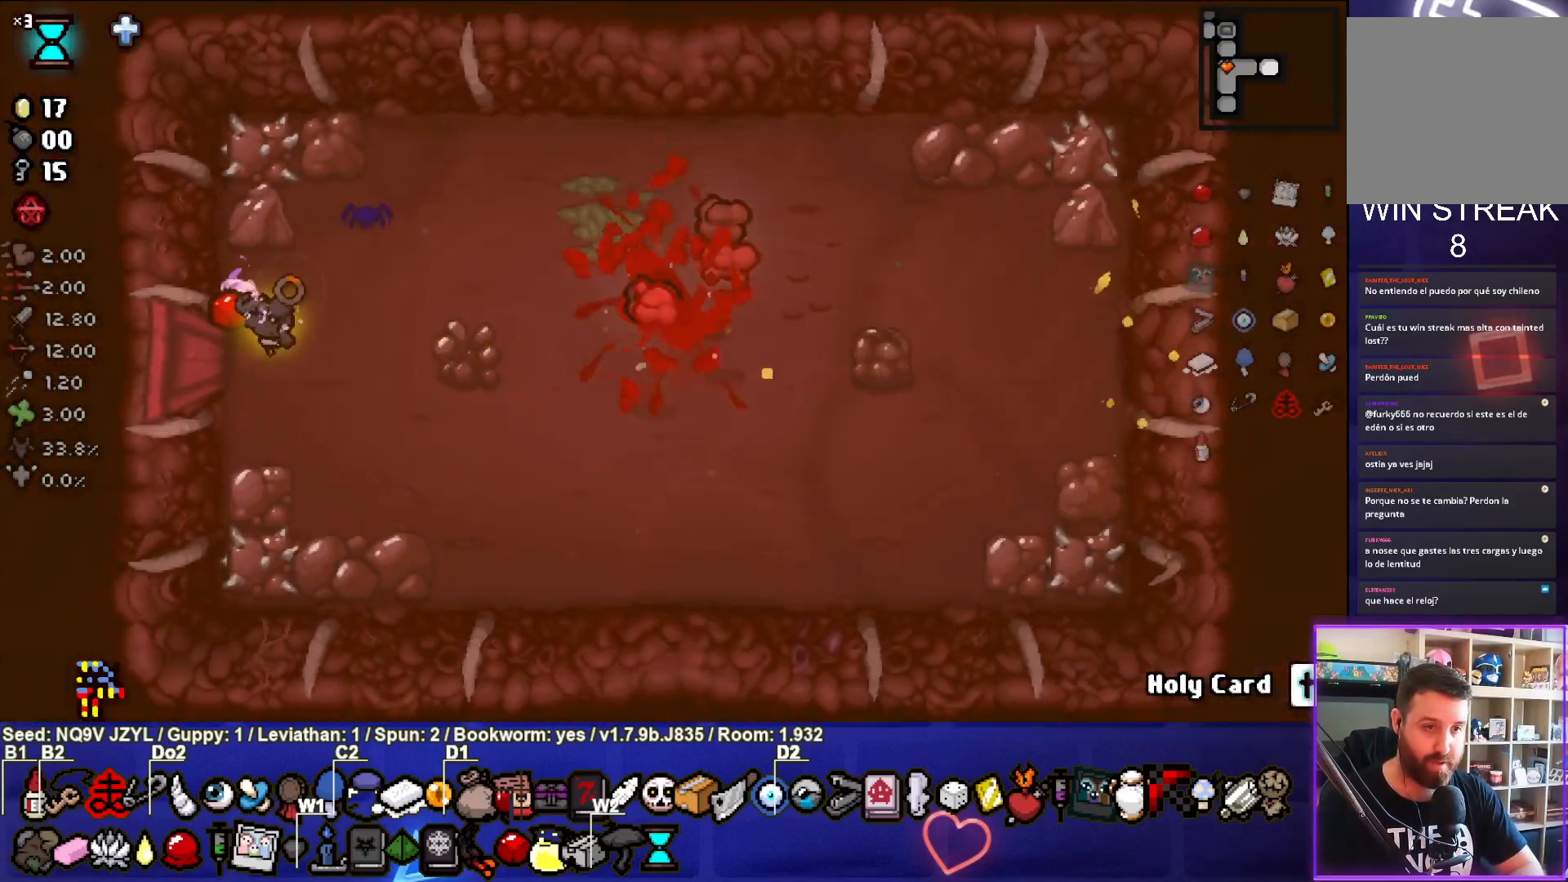
{"buttons": ["CIRCLE"], "left_stick": "down-right", "events": [[417, "left_stick", "down-right"]]}
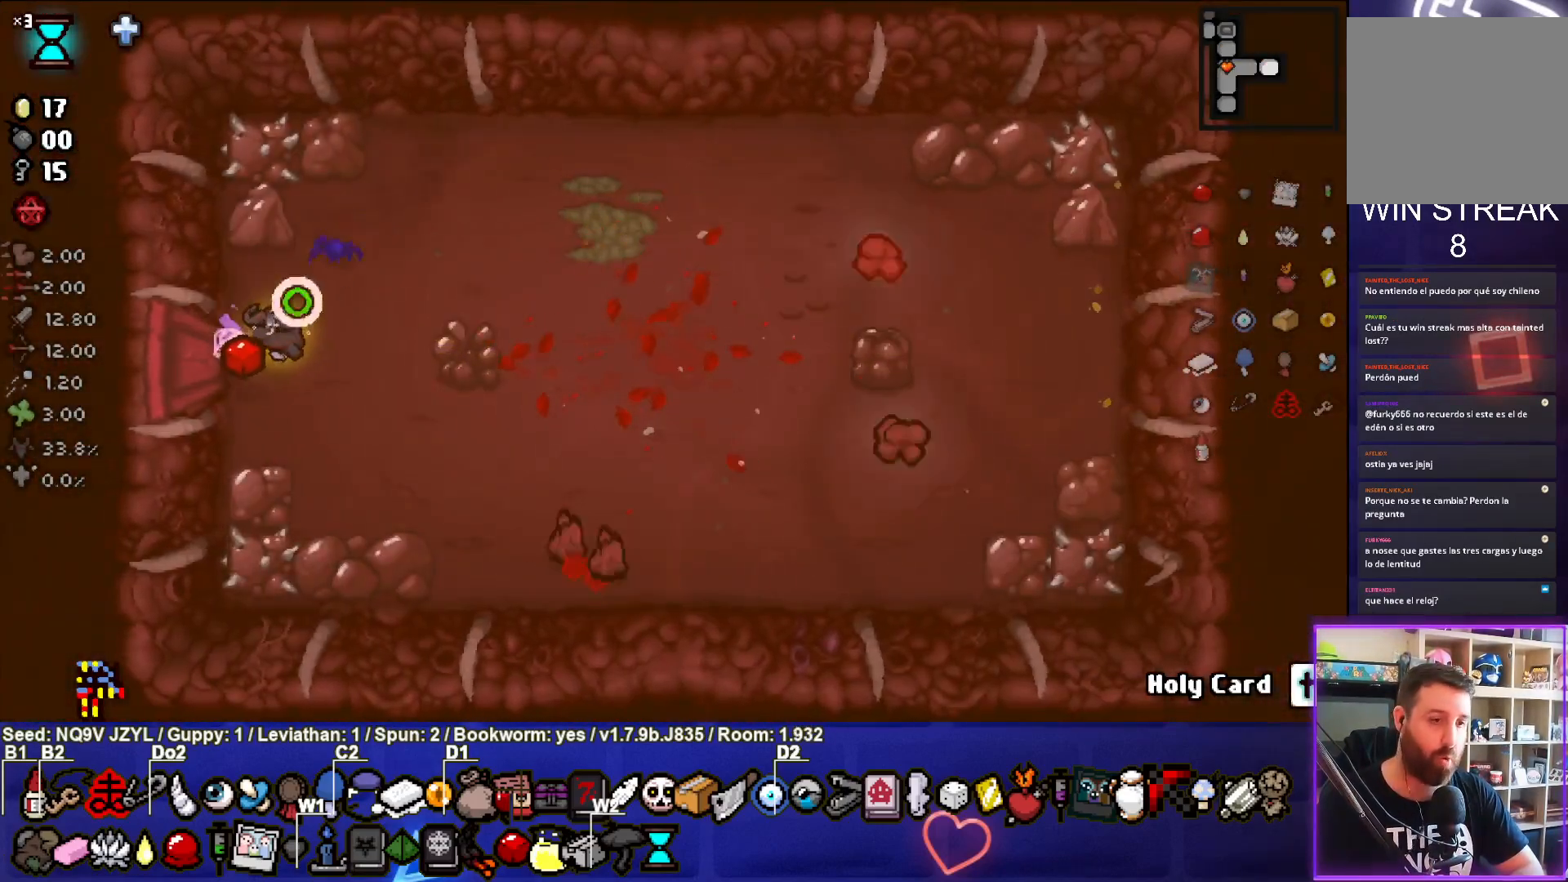
{"buttons": [], "left_stick": "up", "events": [[67, "left_stick", "center"], [167, "left_stick", "down-right"], [417, "CIRCLE", "up"], [450, "left_stick", "up-right"], [500, "left_stick", "up"]]}
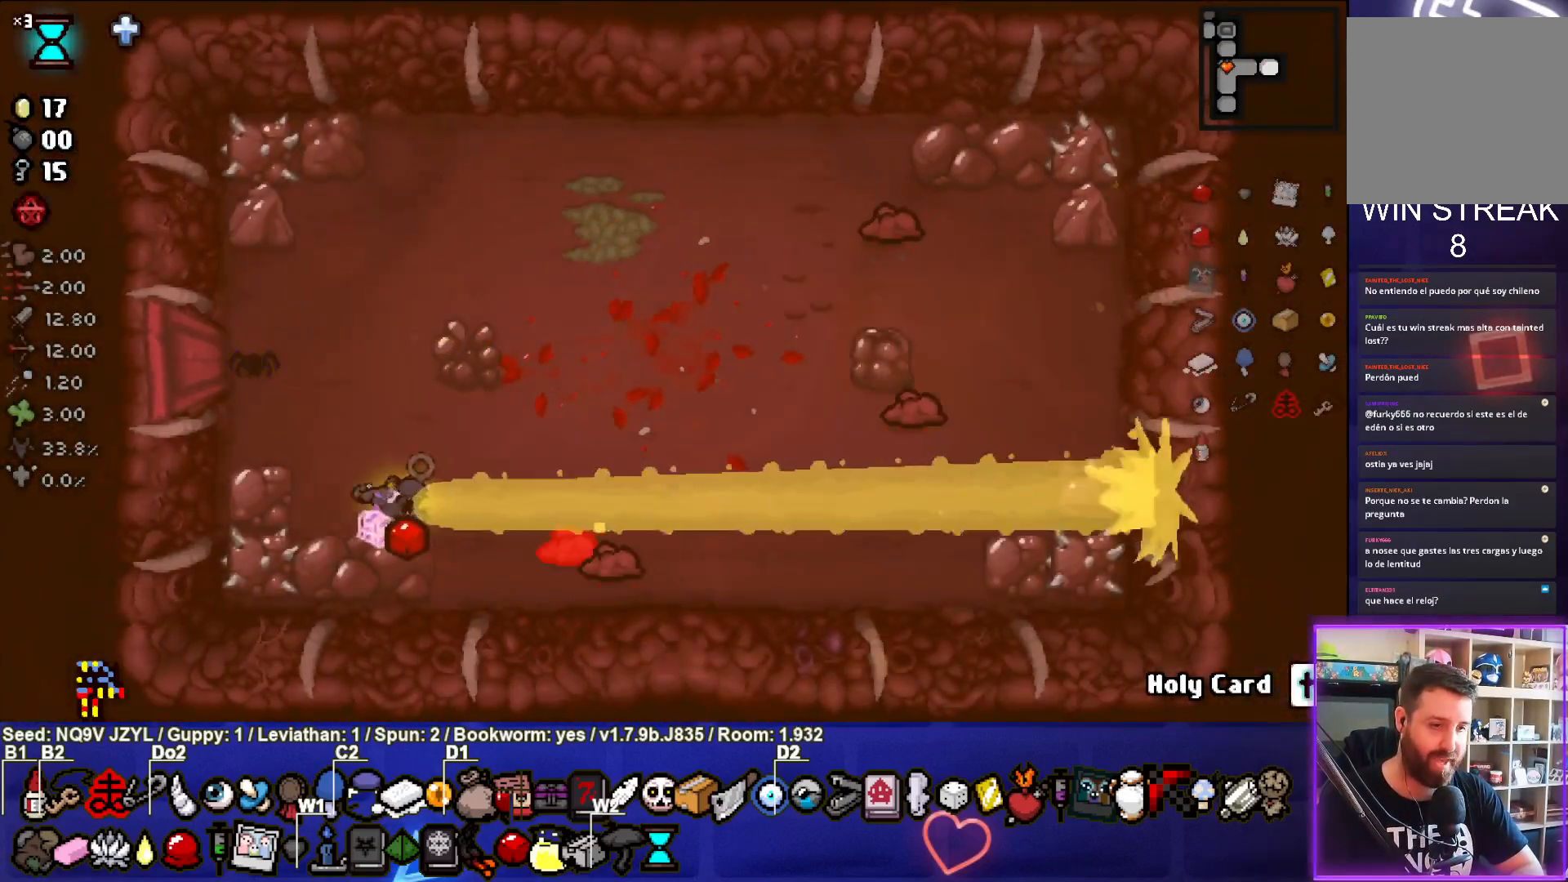
{"buttons": ["CIRCLE"], "left_stick": "center", "events": [[367, "left_stick", "left"], [450, "CIRCLE", "down"], [467, "left_stick", "center"]]}
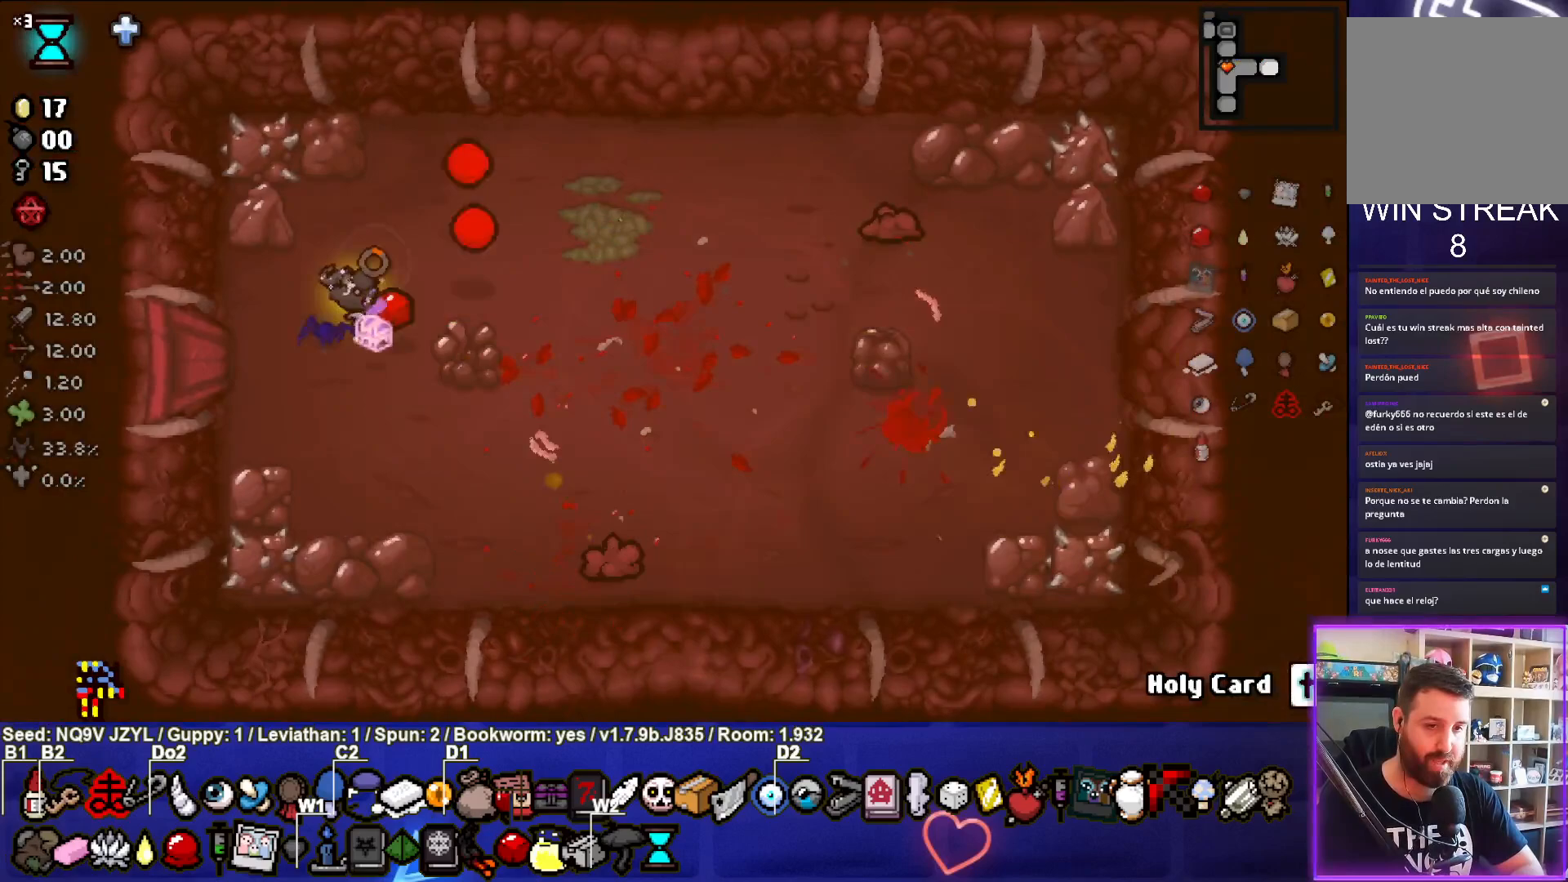
{"buttons": ["CIRCLE"], "left_stick": "down-right", "events": [[67, "left_stick", "down"], [267, "left_stick", "center"], [467, "left_stick", "down-right"]]}
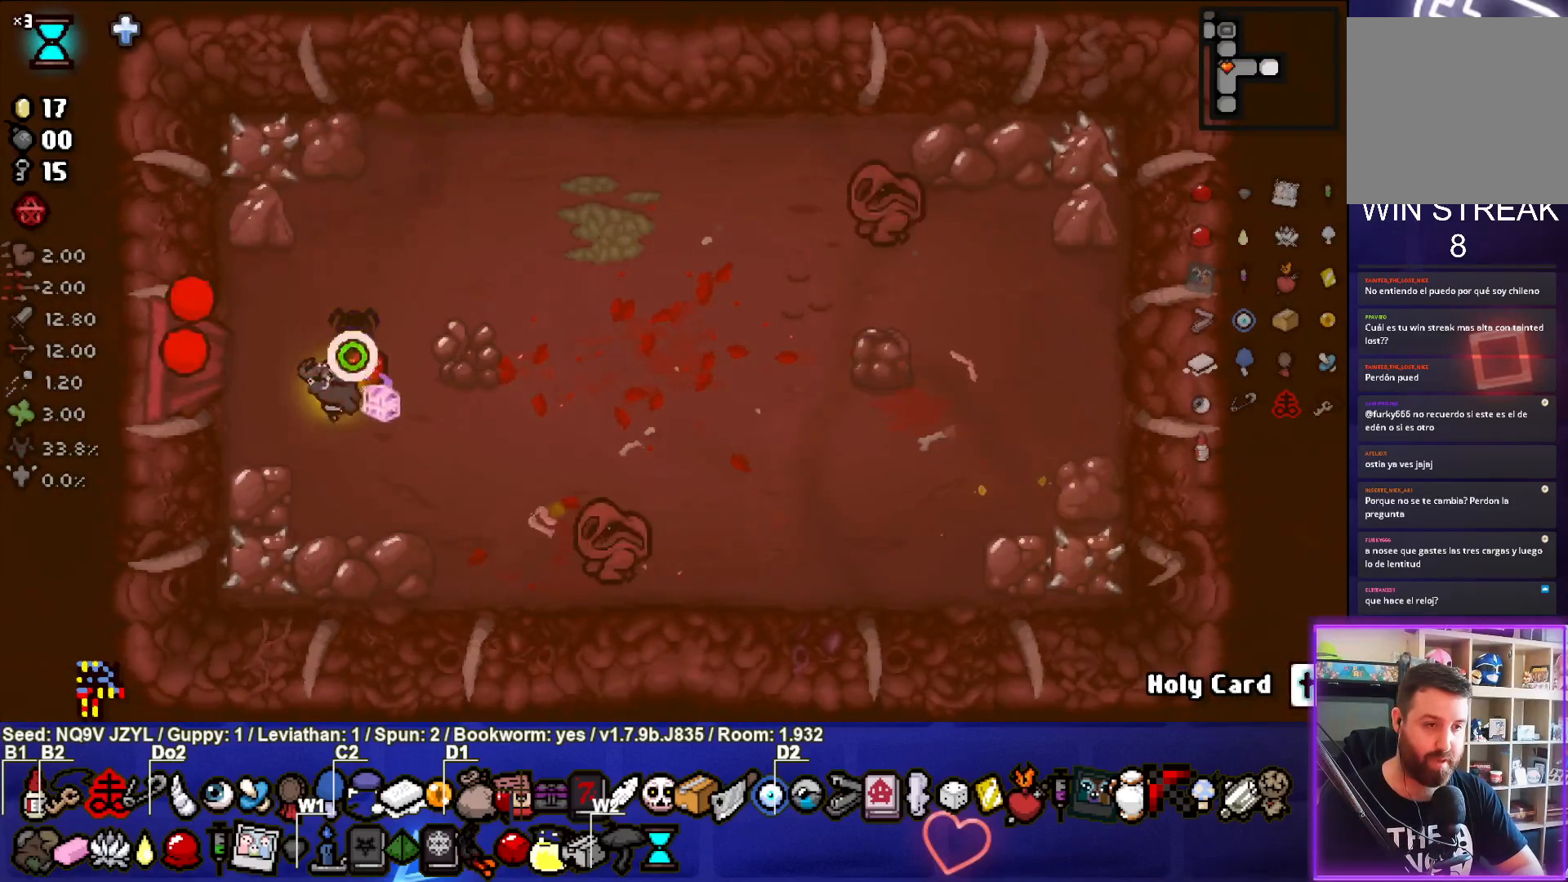
{"buttons": [], "left_stick": "up", "events": [[267, "CIRCLE", "up"], [300, "left_stick", "up"]]}
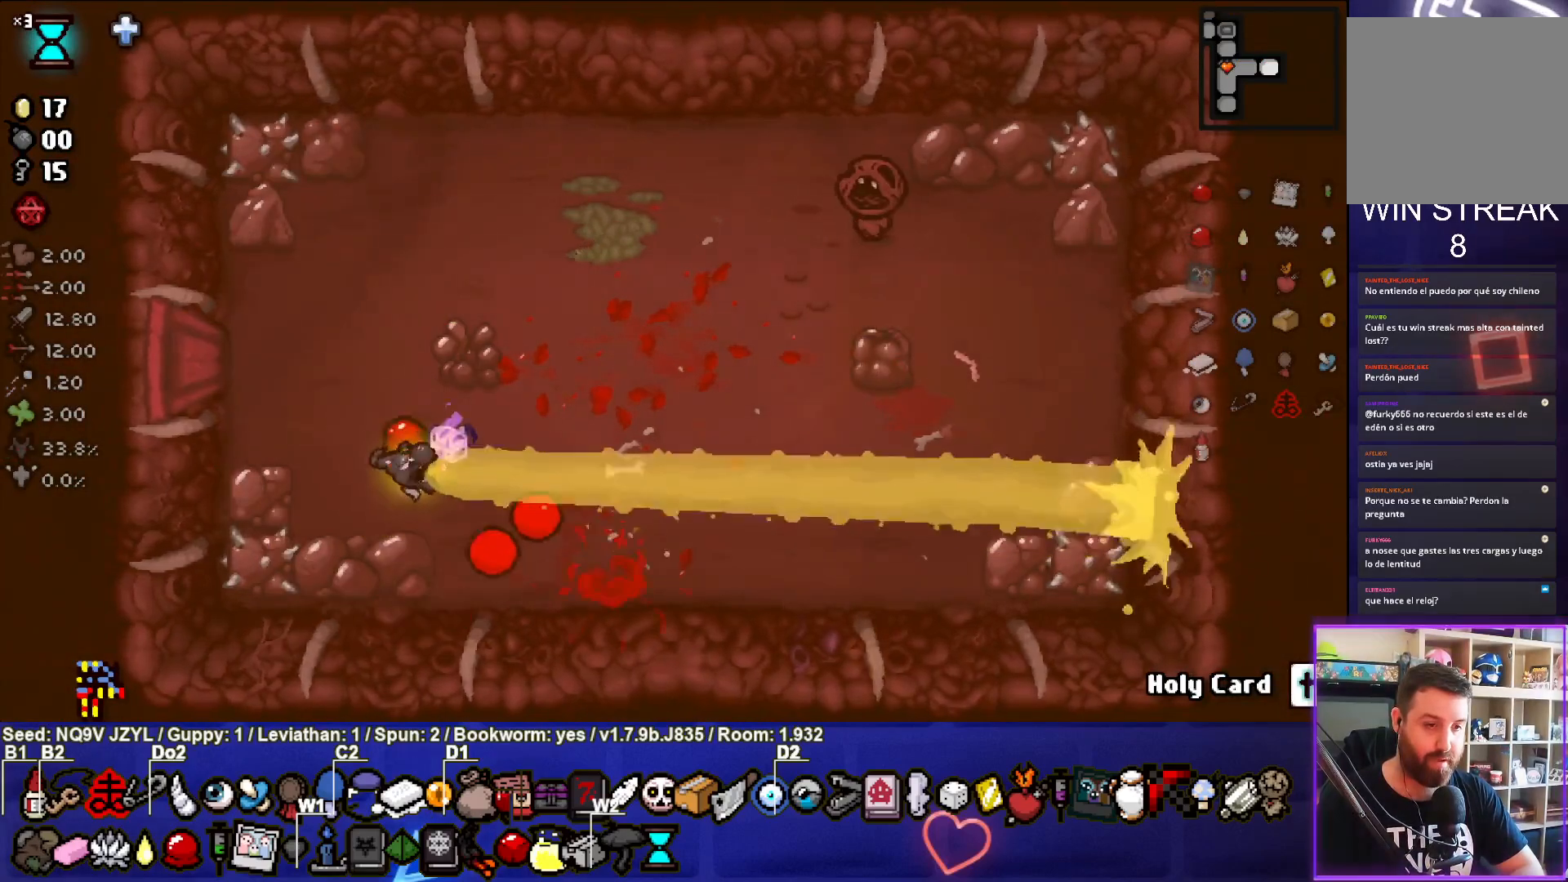
{"buttons": ["CIRCLE"], "left_stick": "up-right", "events": [[33, "CIRCLE", "down"], [100, "left_stick", "center"], [250, "left_stick", "up-left"], [433, "left_stick", "up-right"]]}
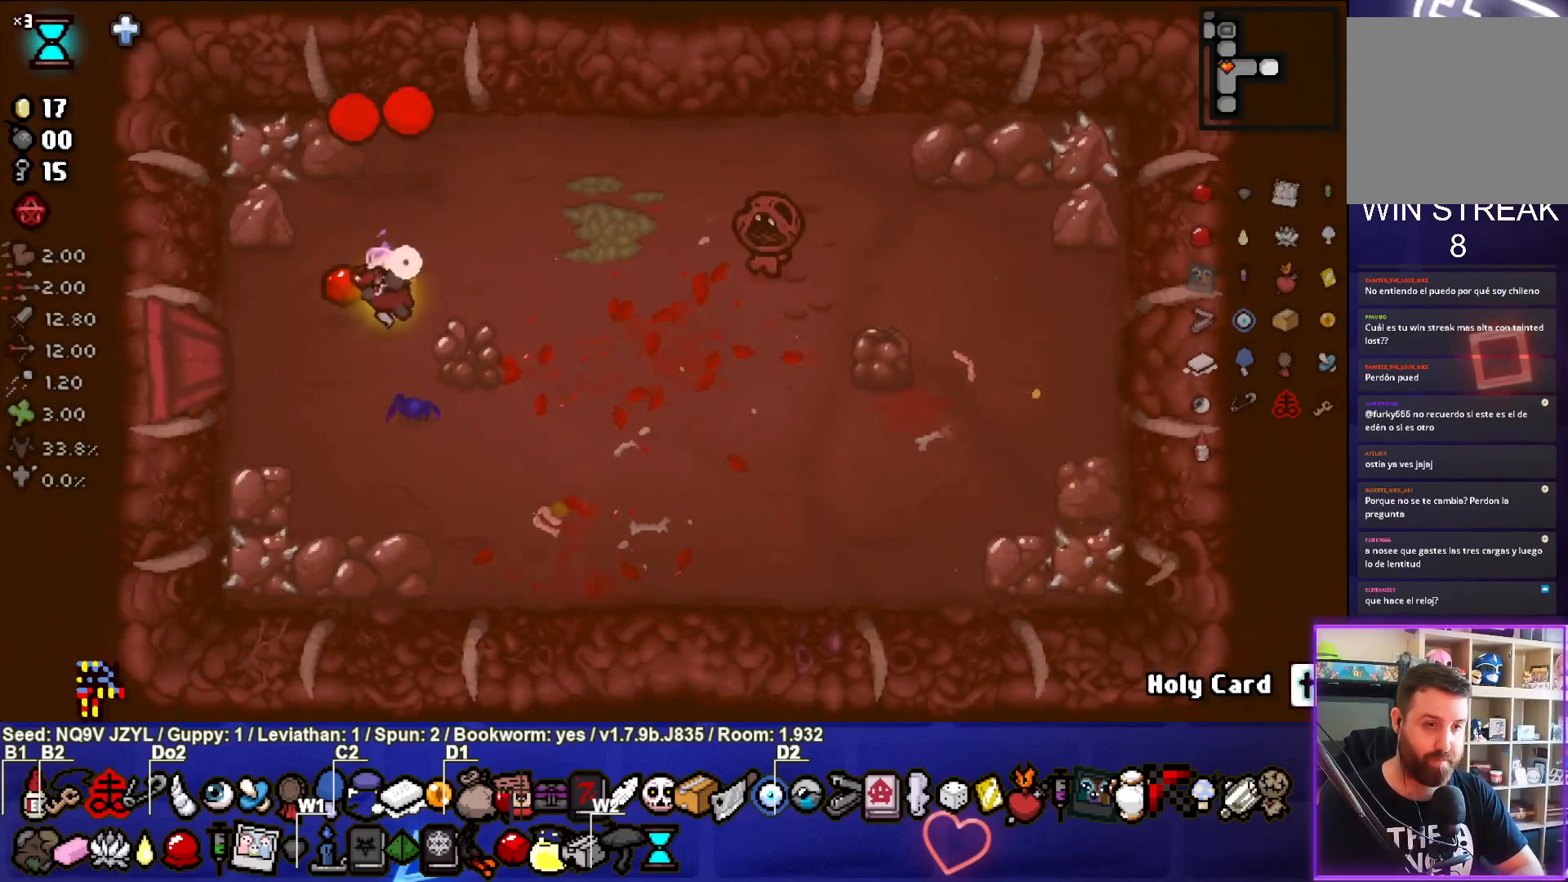
{"buttons": [], "left_stick": "center", "events": [[133, "left_stick", "center"], [200, "CIRCLE", "up"], [200, "left_stick", "down"], [383, "left_stick", "center"]]}
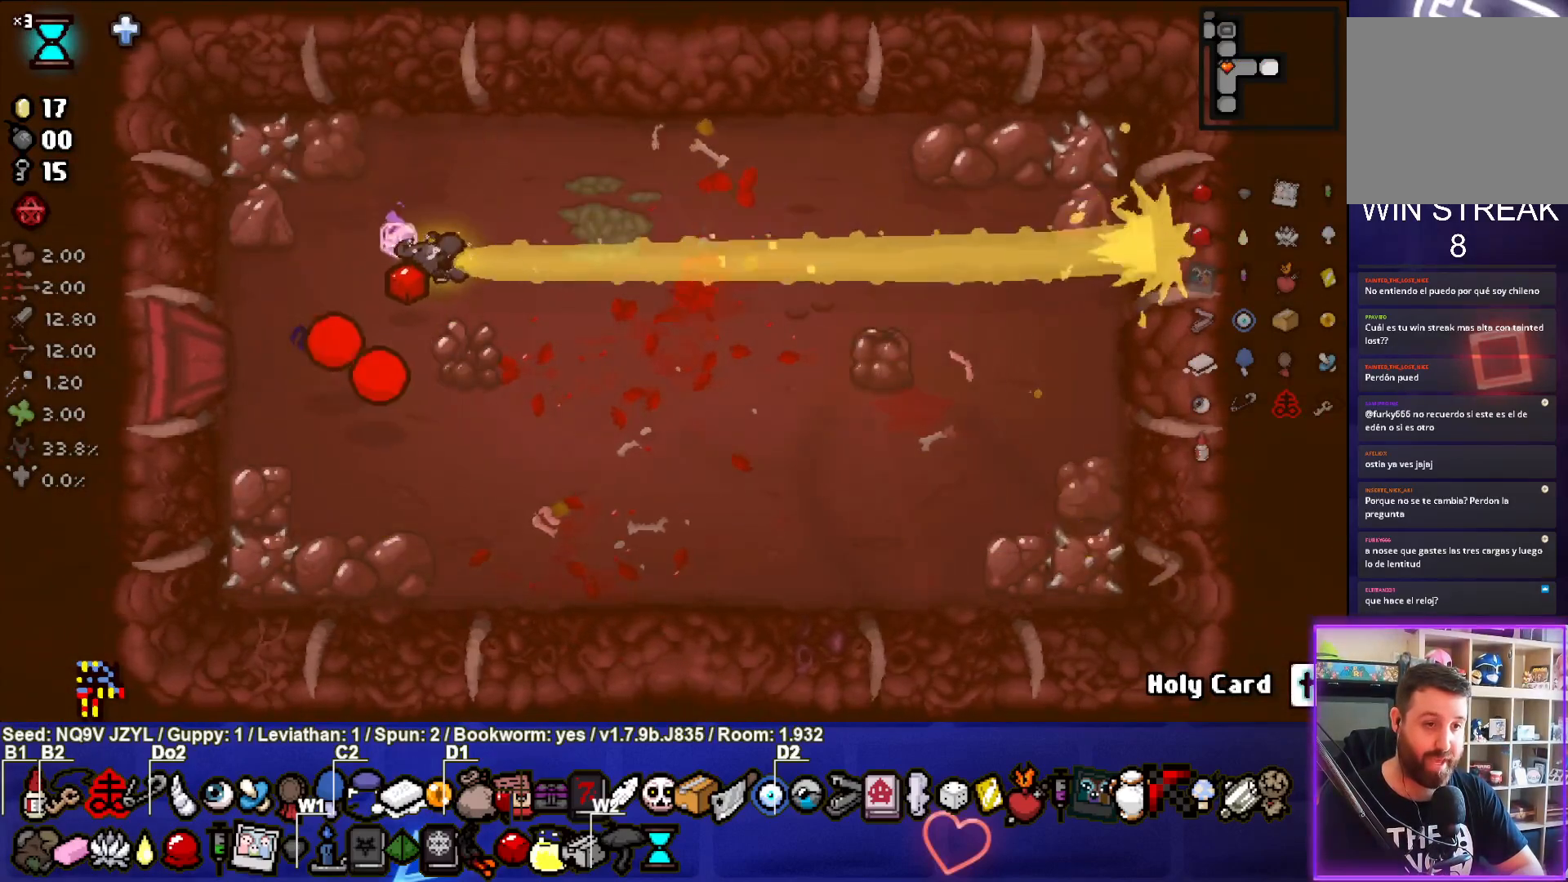
{"buttons": [], "left_stick": "down-right", "events": [[33, "left_stick", "down-left"], [217, "left_stick", "down-right"]]}
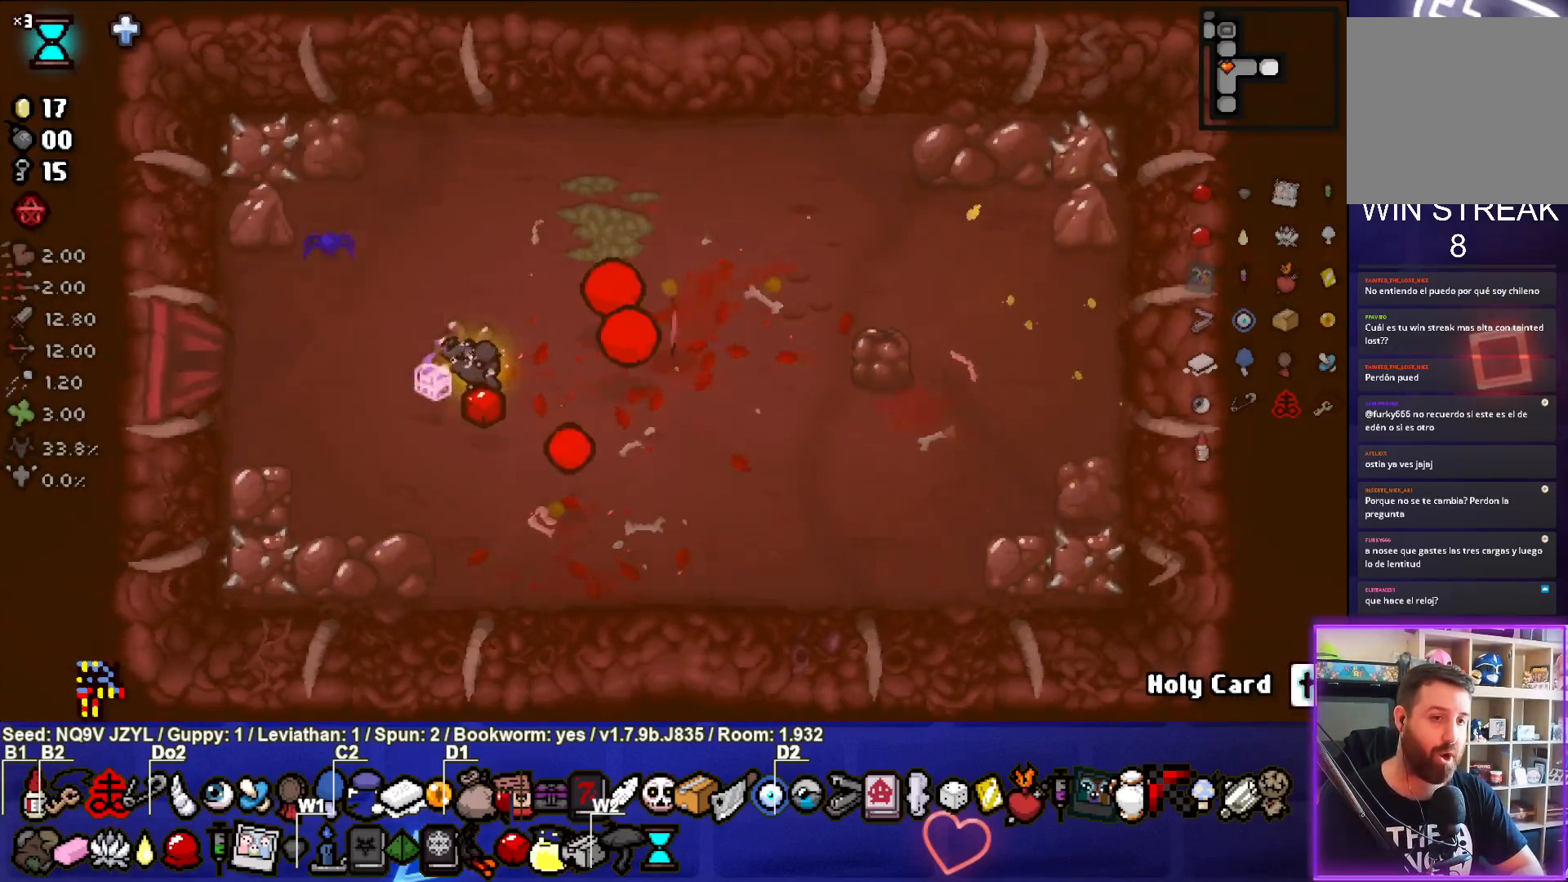
{"buttons": [], "left_stick": "center", "events": [[50, "left_stick", "center"], [233, "left_stick", "right"], [450, "left_stick", "center"]]}
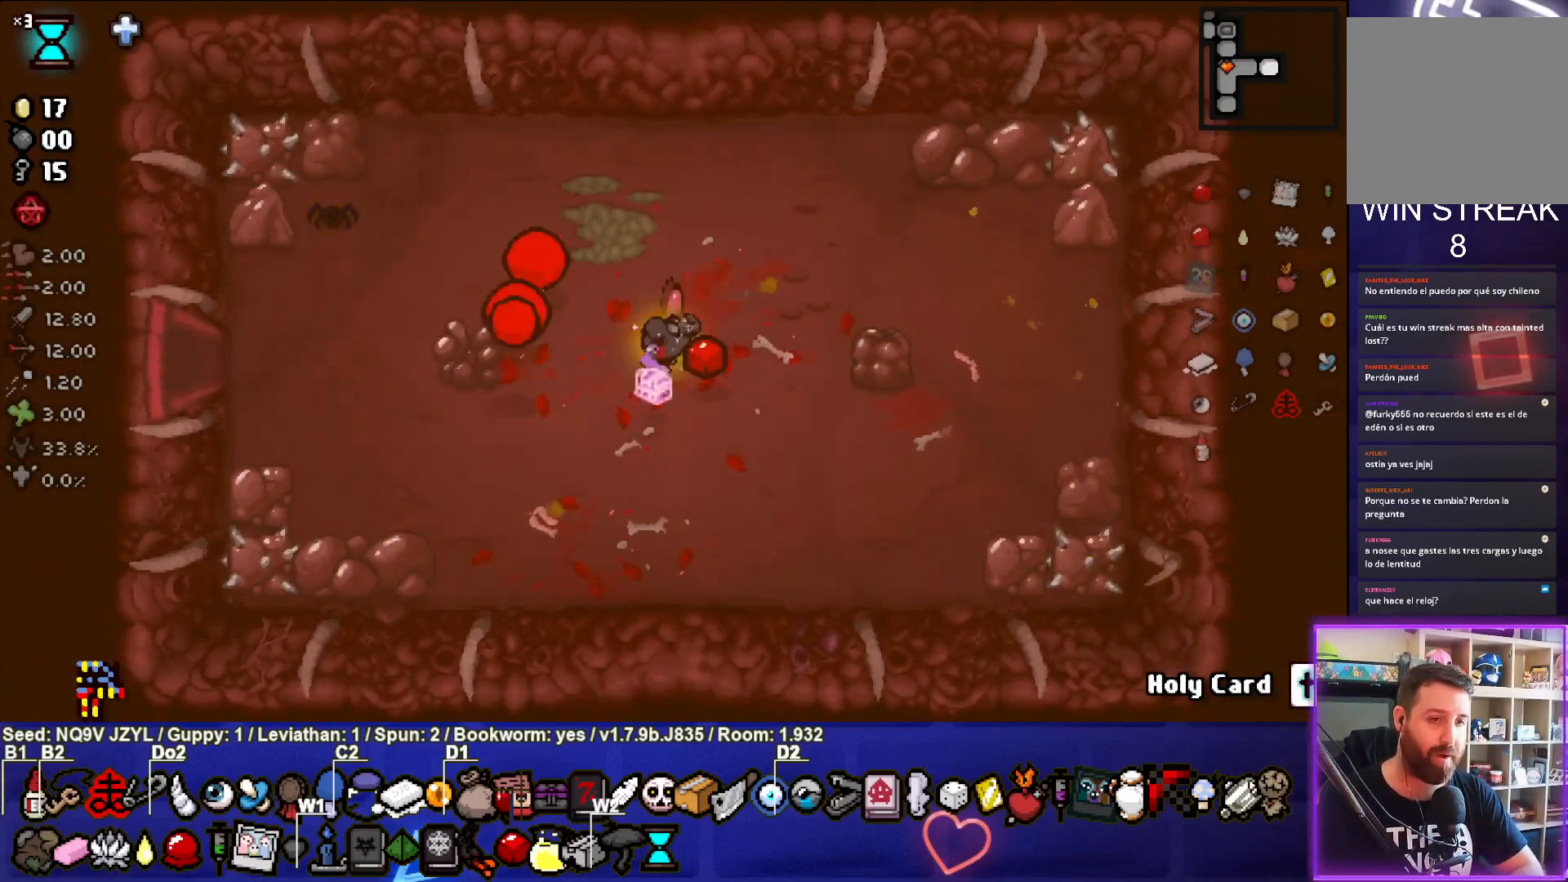
{"buttons": [], "left_stick": "left", "events": [[17, "left_stick", "up-left"], [317, "left_stick", "left"]]}
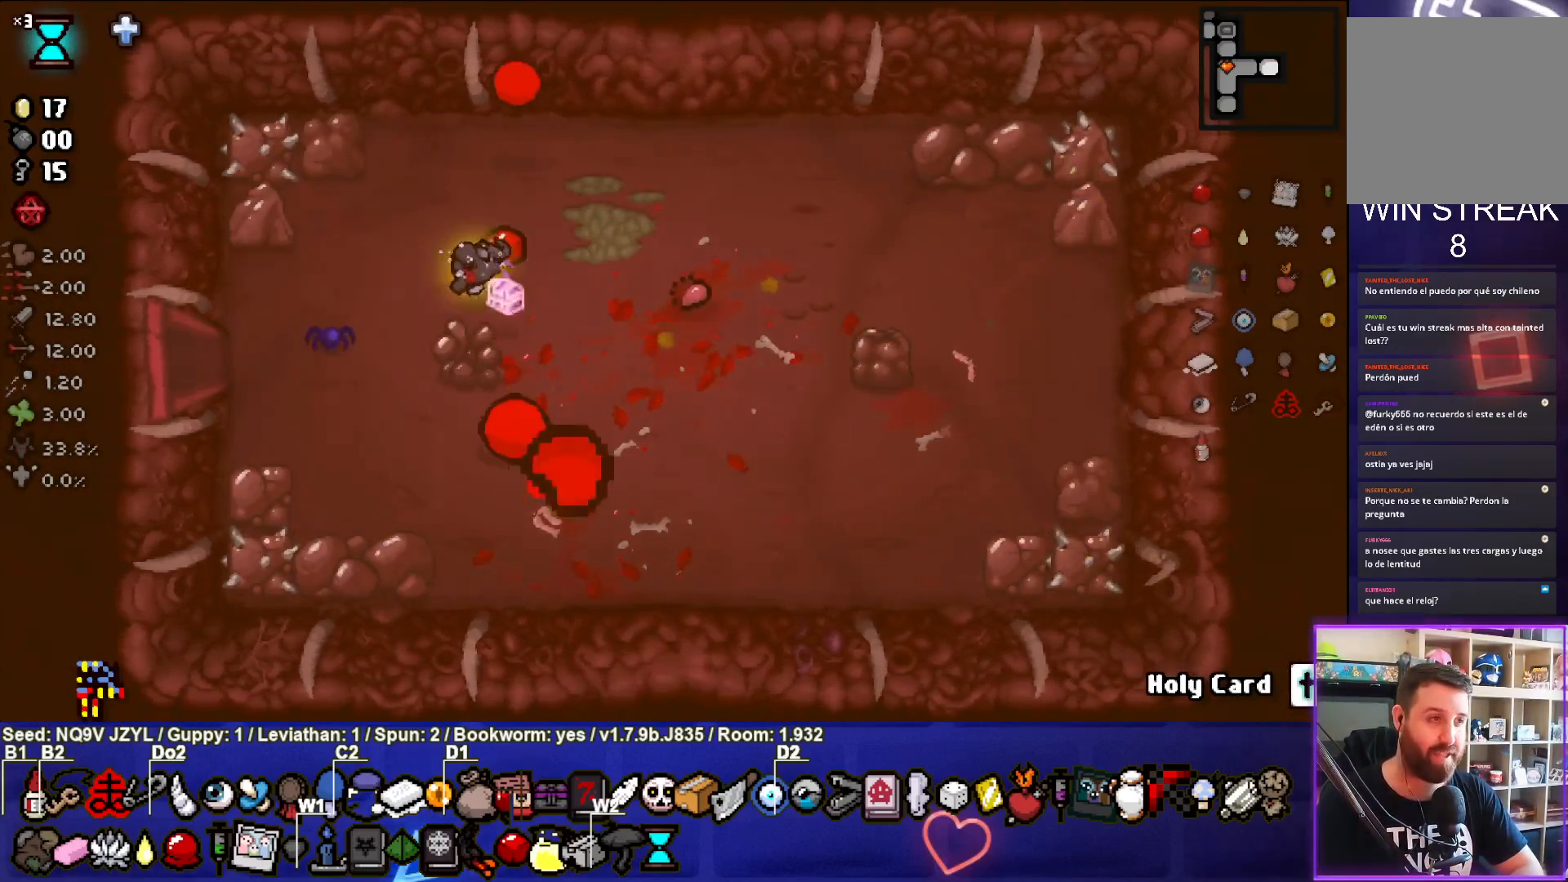
{"buttons": [], "left_stick": "center", "events": [[83, "left_stick", "down-left"], [283, "left_stick", "left"], [500, "left_stick", "center"]]}
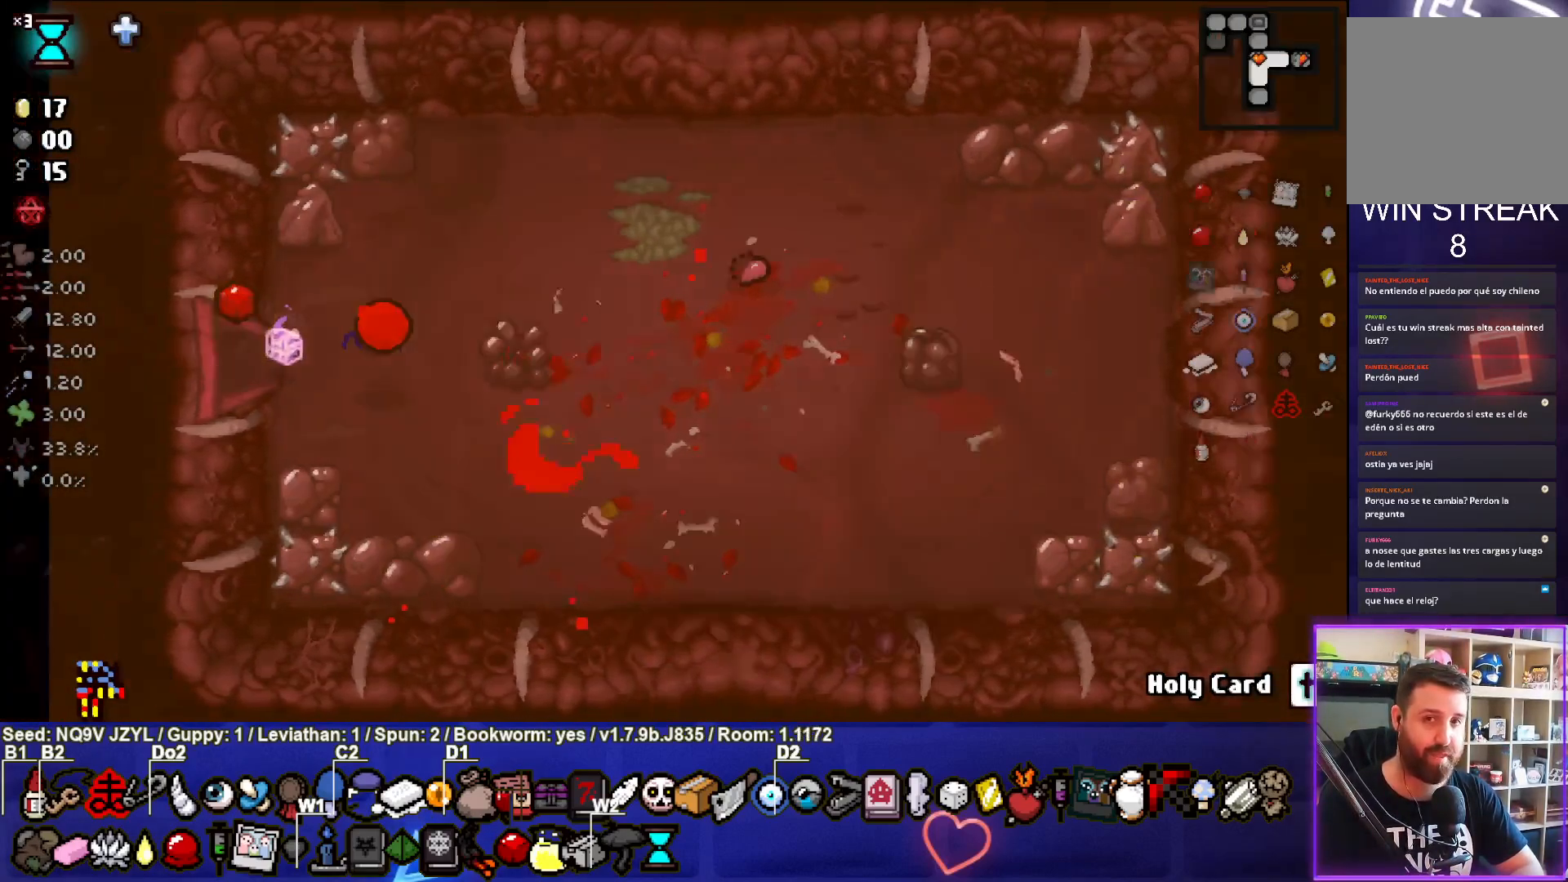
{"buttons": [], "left_stick": "left", "events": [[200, "left_stick", "left"]]}
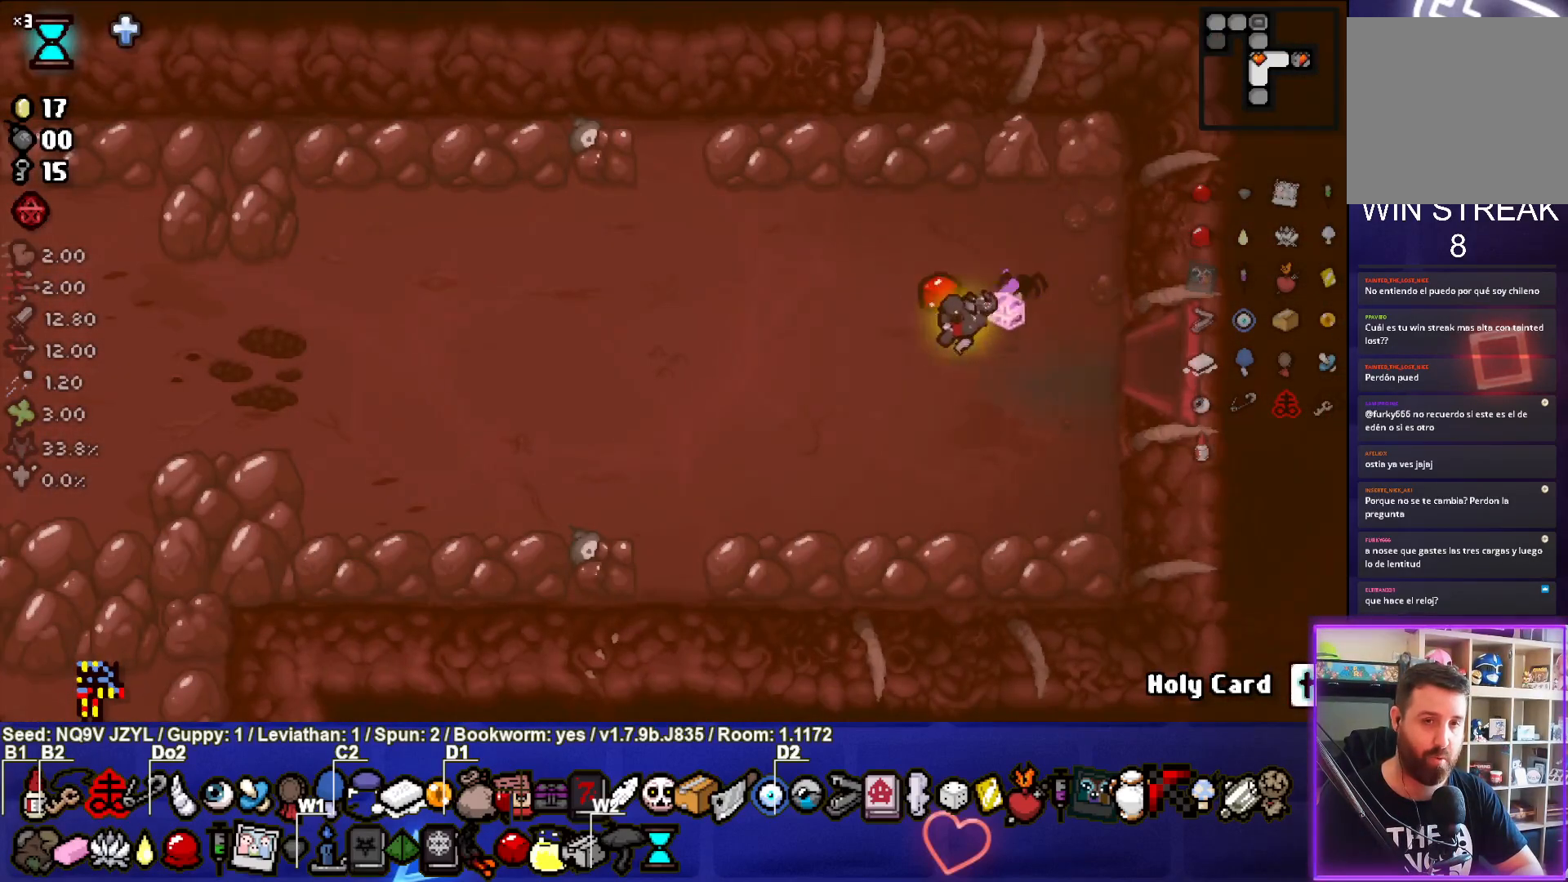
{"buttons": [], "left_stick": "left", "events": []}
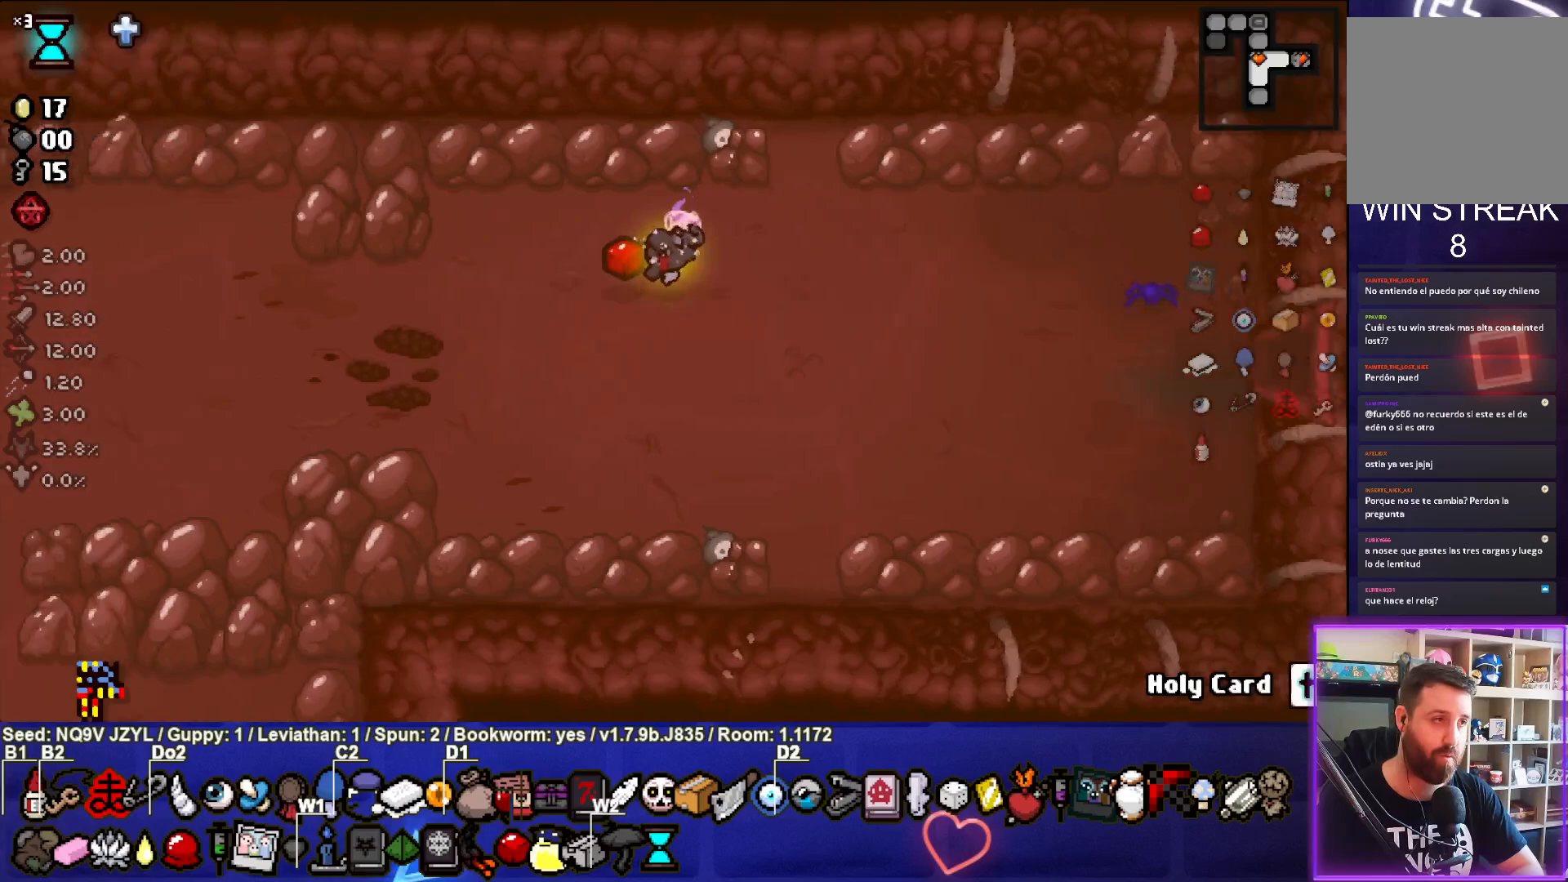
{"buttons": [], "left_stick": "left", "events": []}
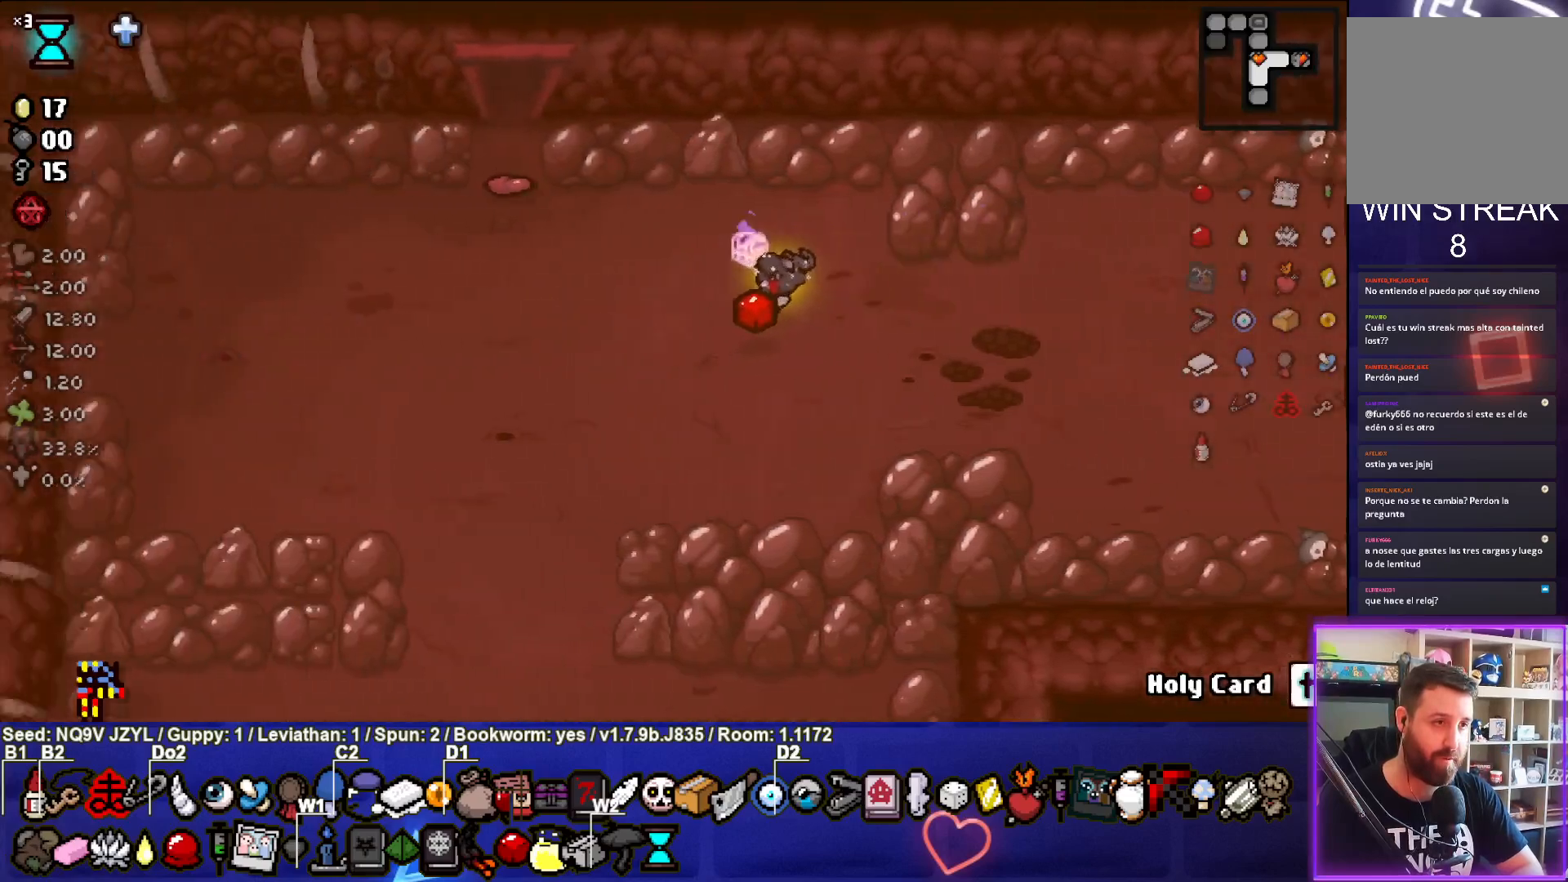
{"buttons": [], "left_stick": "up", "events": [[150, "left_stick", "up-left"], [333, "left_stick", "up"]]}
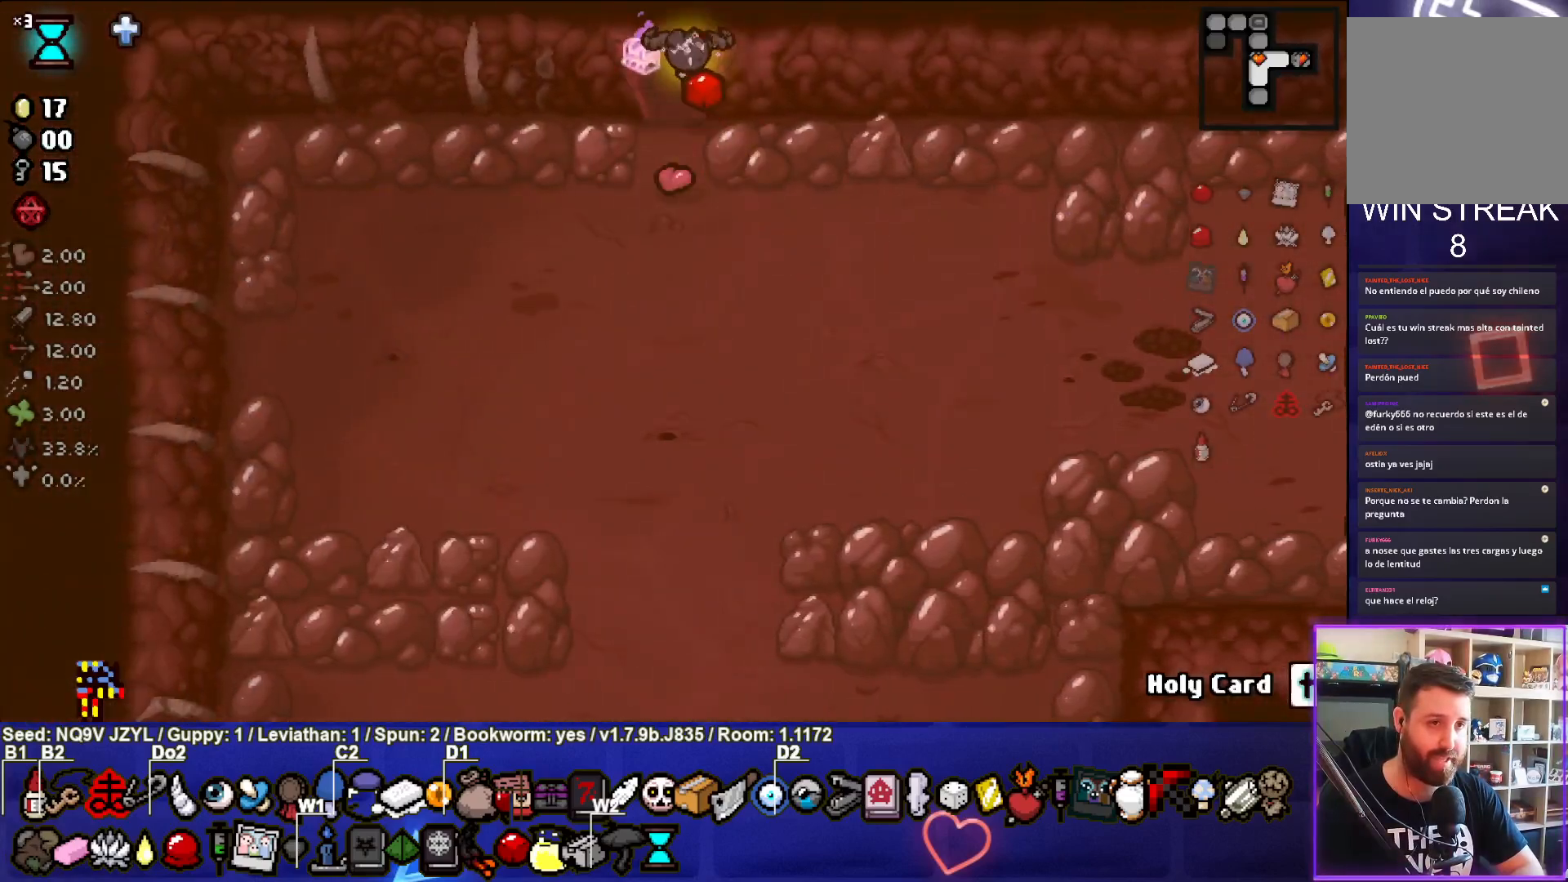
{"buttons": [], "left_stick": "left", "events": [[167, "left_stick", "center"], [450, "left_stick", "left"]]}
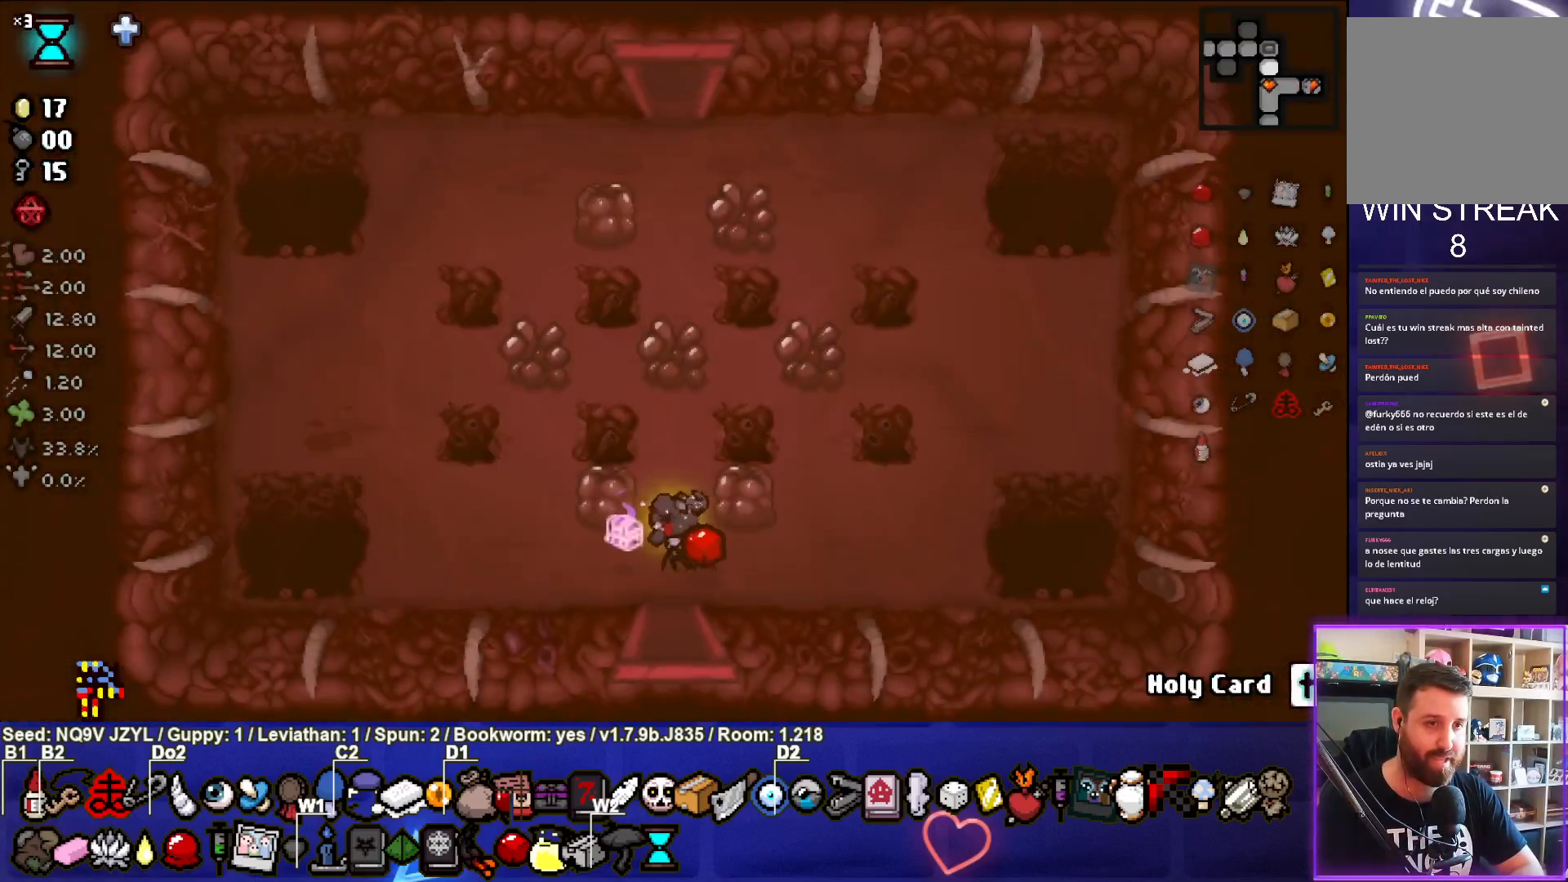
{"buttons": [], "left_stick": "up-right", "events": [[100, "left_stick", "up-left"], [233, "left_stick", "up"], [433, "left_stick", "up-right"]]}
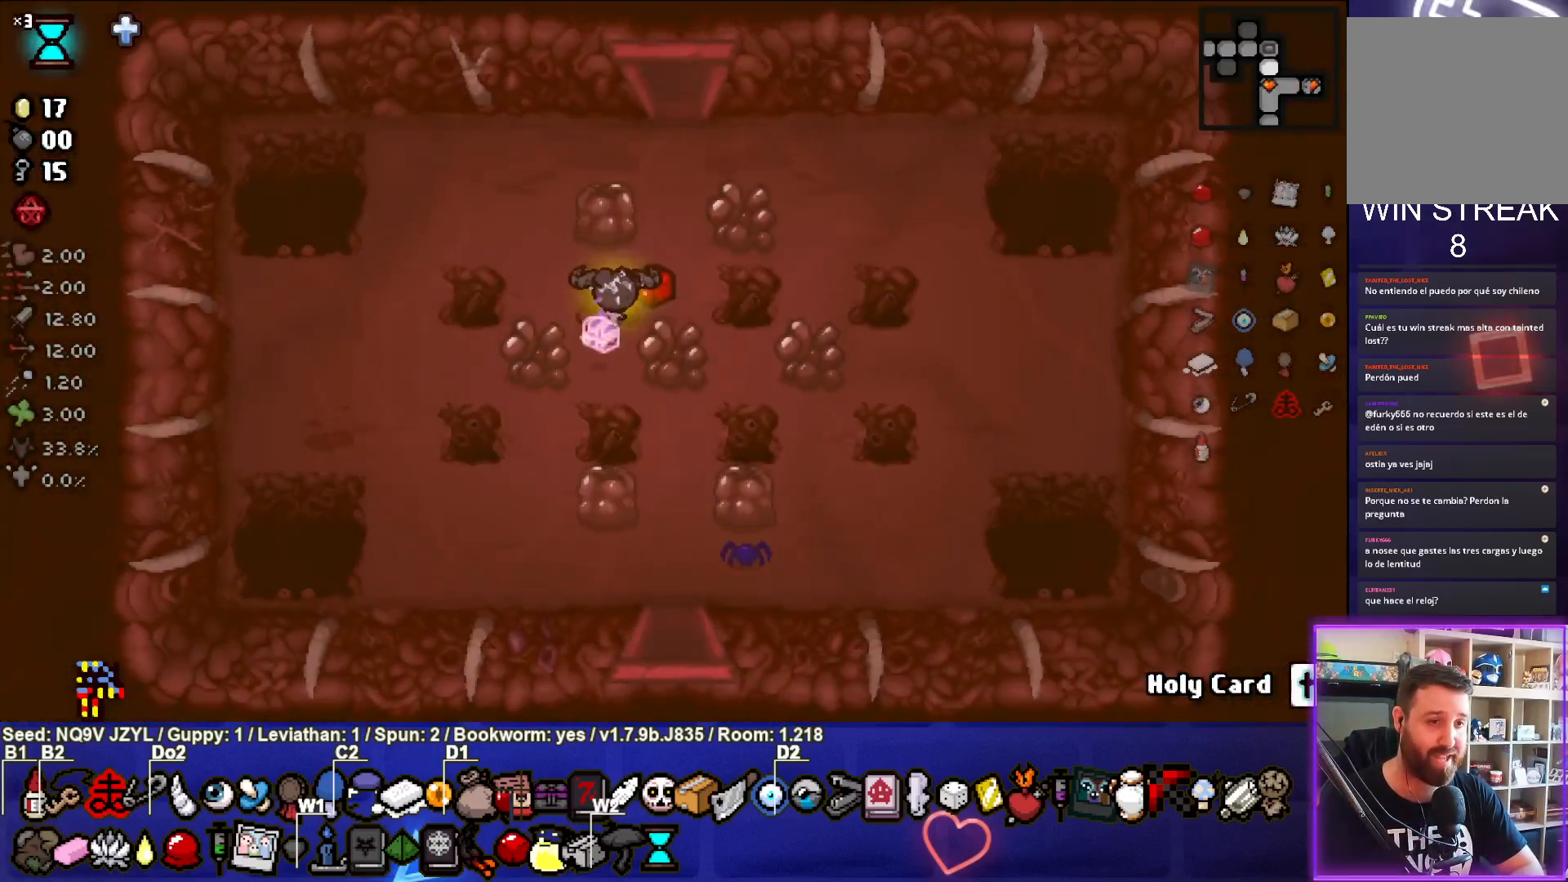
{"buttons": [], "left_stick": "up", "events": [[100, "left_stick", "up"]]}
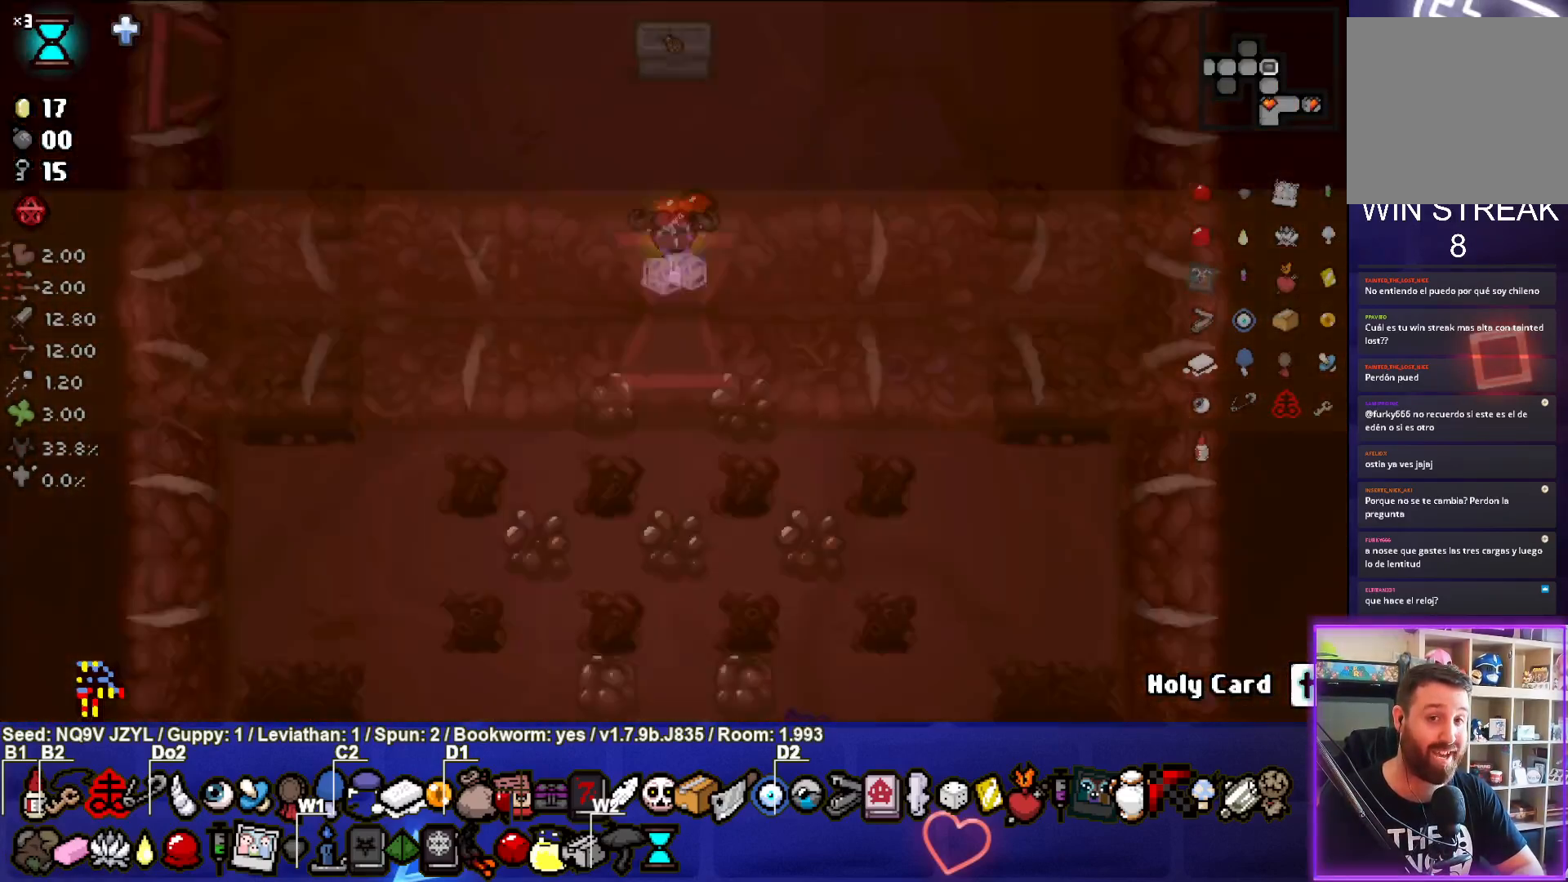
{"buttons": [], "left_stick": "up-left", "events": [[33, "left_stick", "center"], [283, "left_stick", "left"], [467, "left_stick", "up-left"]]}
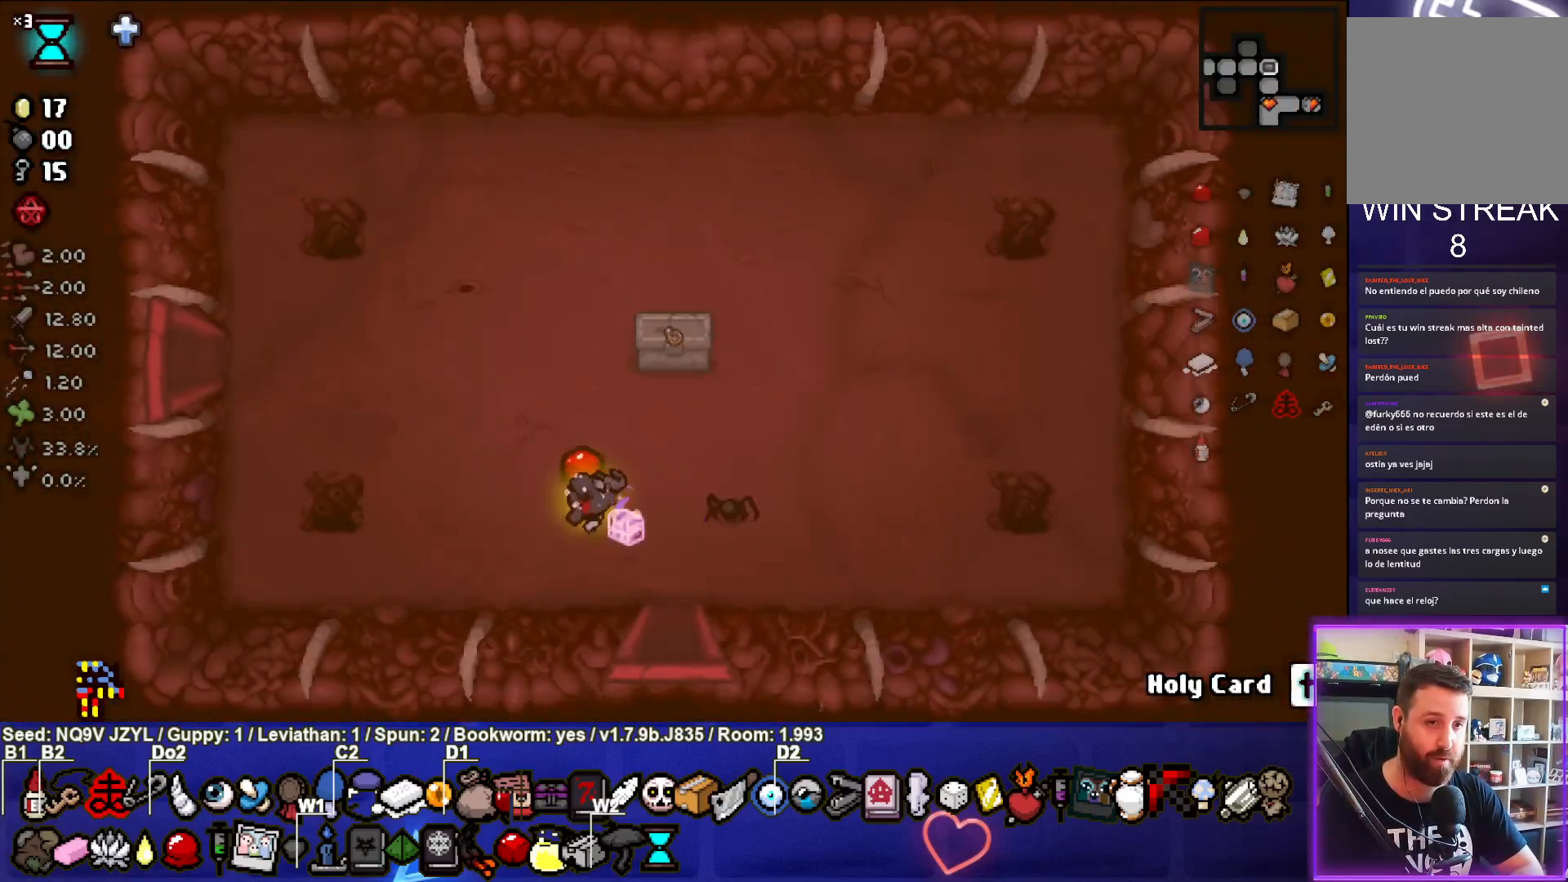
{"buttons": [], "left_stick": "left", "events": [[317, "left_stick", "left"]]}
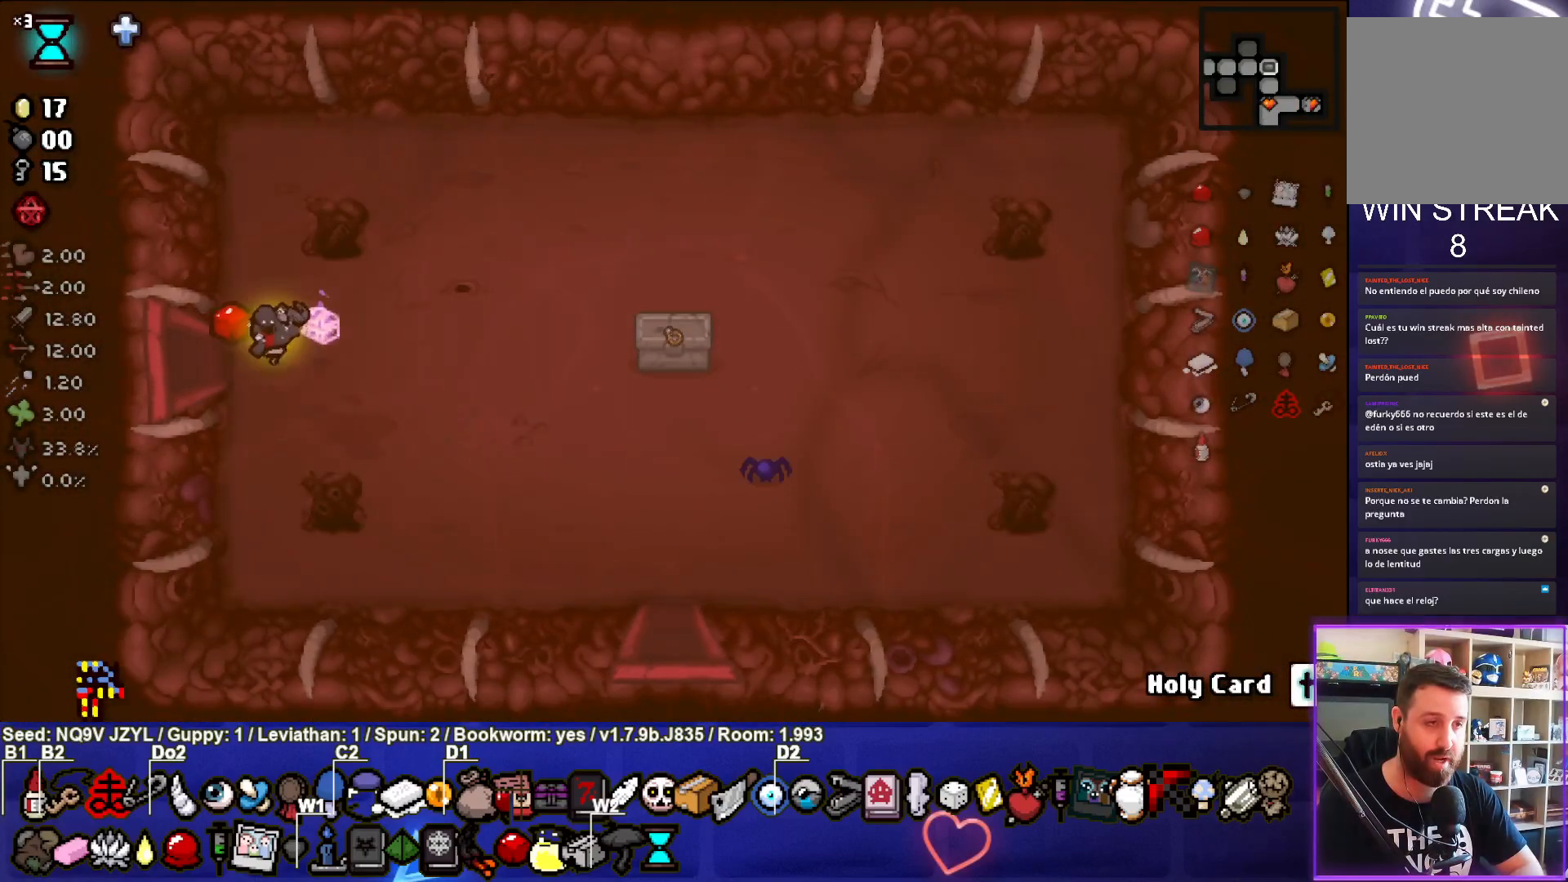
{"buttons": [], "left_stick": "center", "events": [[267, "left_stick", "center"]]}
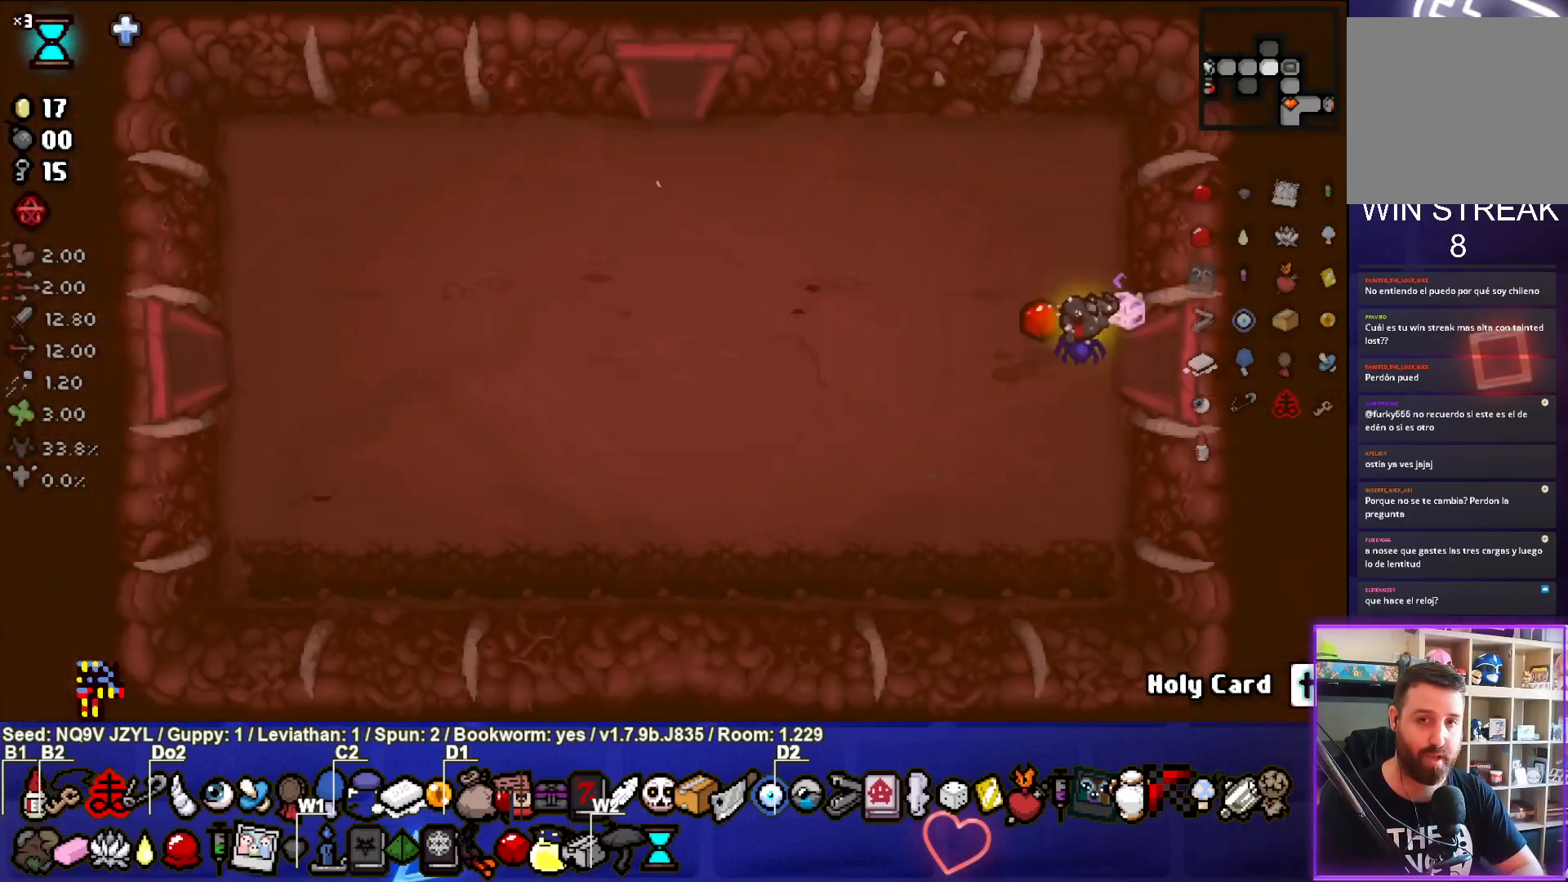
{"buttons": ["TRIANGLE"], "left_stick": "left", "events": [[117, "left_stick", "left"], [367, "TRIANGLE", "down"]]}
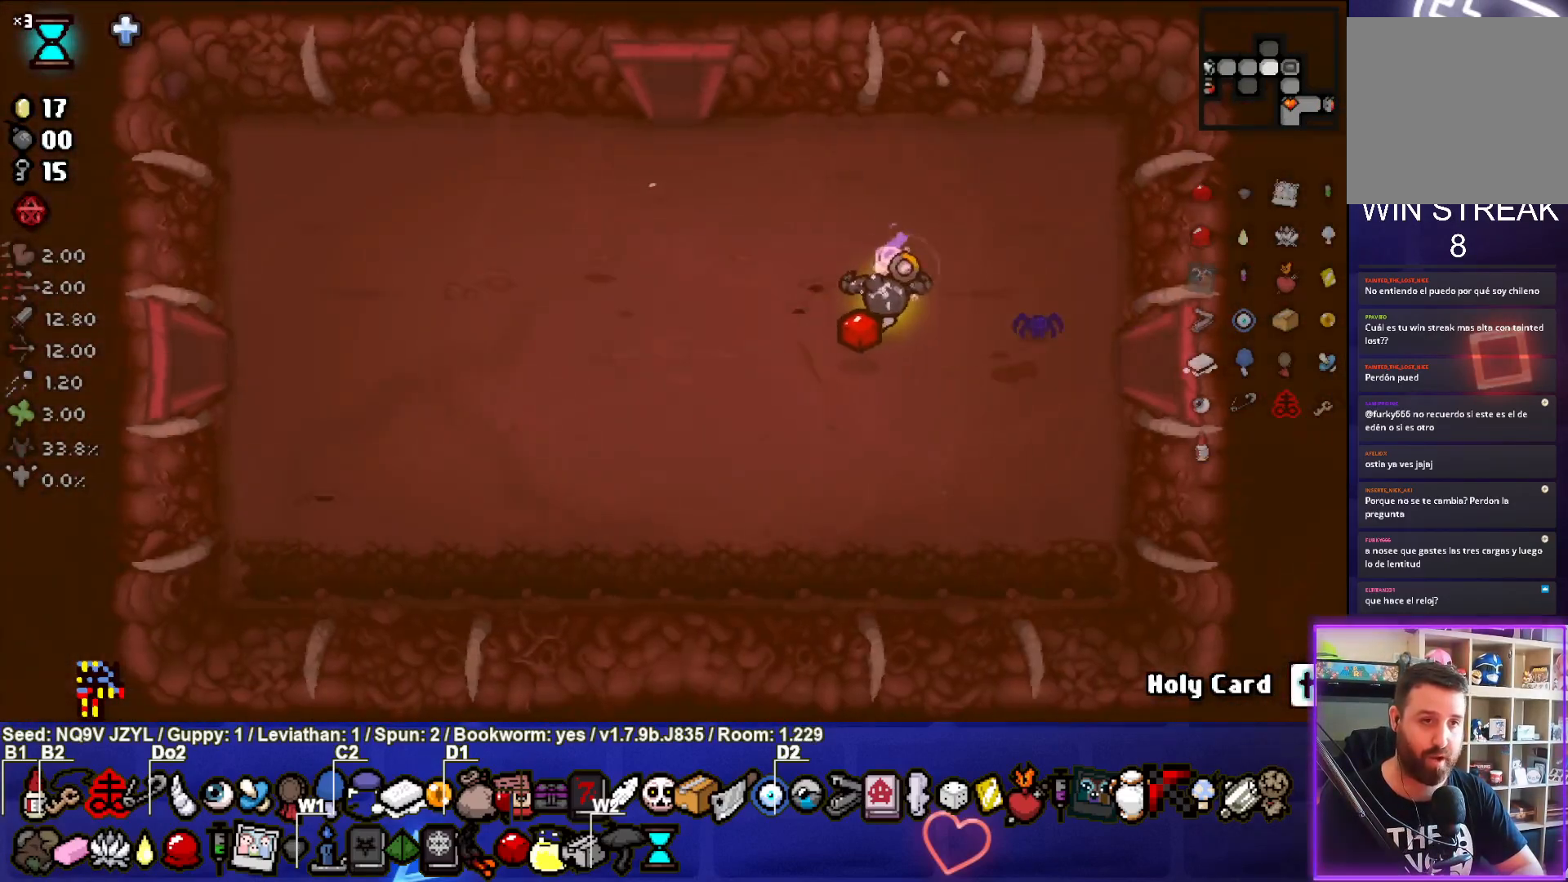
{"buttons": ["TRIANGLE"], "left_stick": "up", "events": [[100, "left_stick", "up-left"], [350, "left_stick", "up"]]}